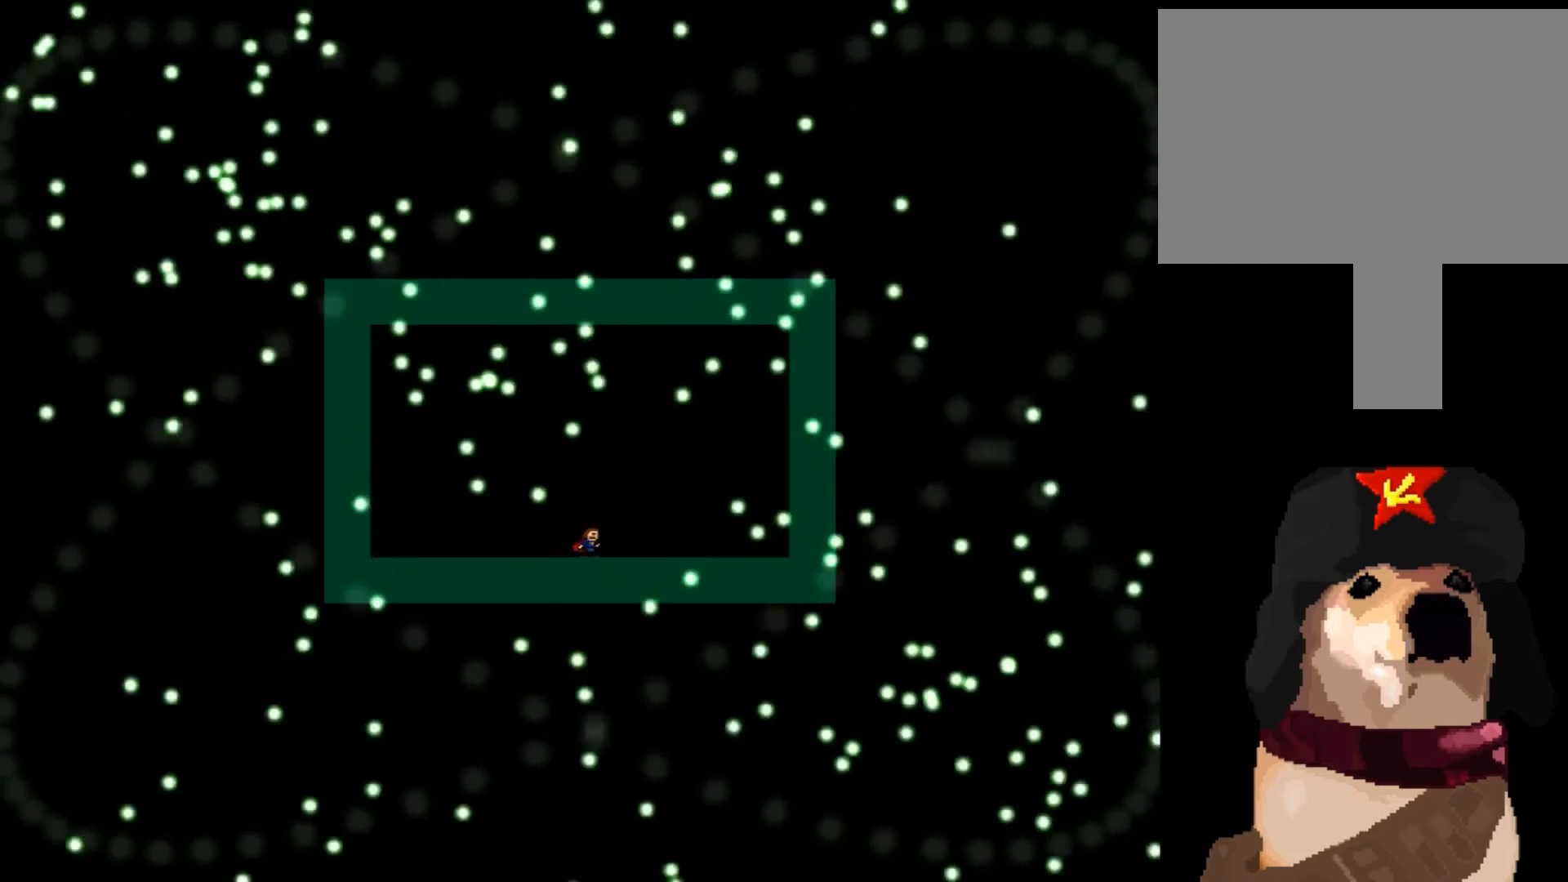
Gameplay with keyboard; each line is a JSON object with the keys held at the frame after it. "events" lists presses ("down") and releases ("up") of "down", "left", "r", "right", "shift_l", "shift_r", "up" and "z" between this image and that frame as [ms after this image, input, new state], when the widget could be followed in between. No other keys are recorded. Mouse input is not recorded.
{"keys": [], "events": [[67, "right", "down"], [101, "right", "up"], [434, "right", "down"], [501, "right", "up"]]}
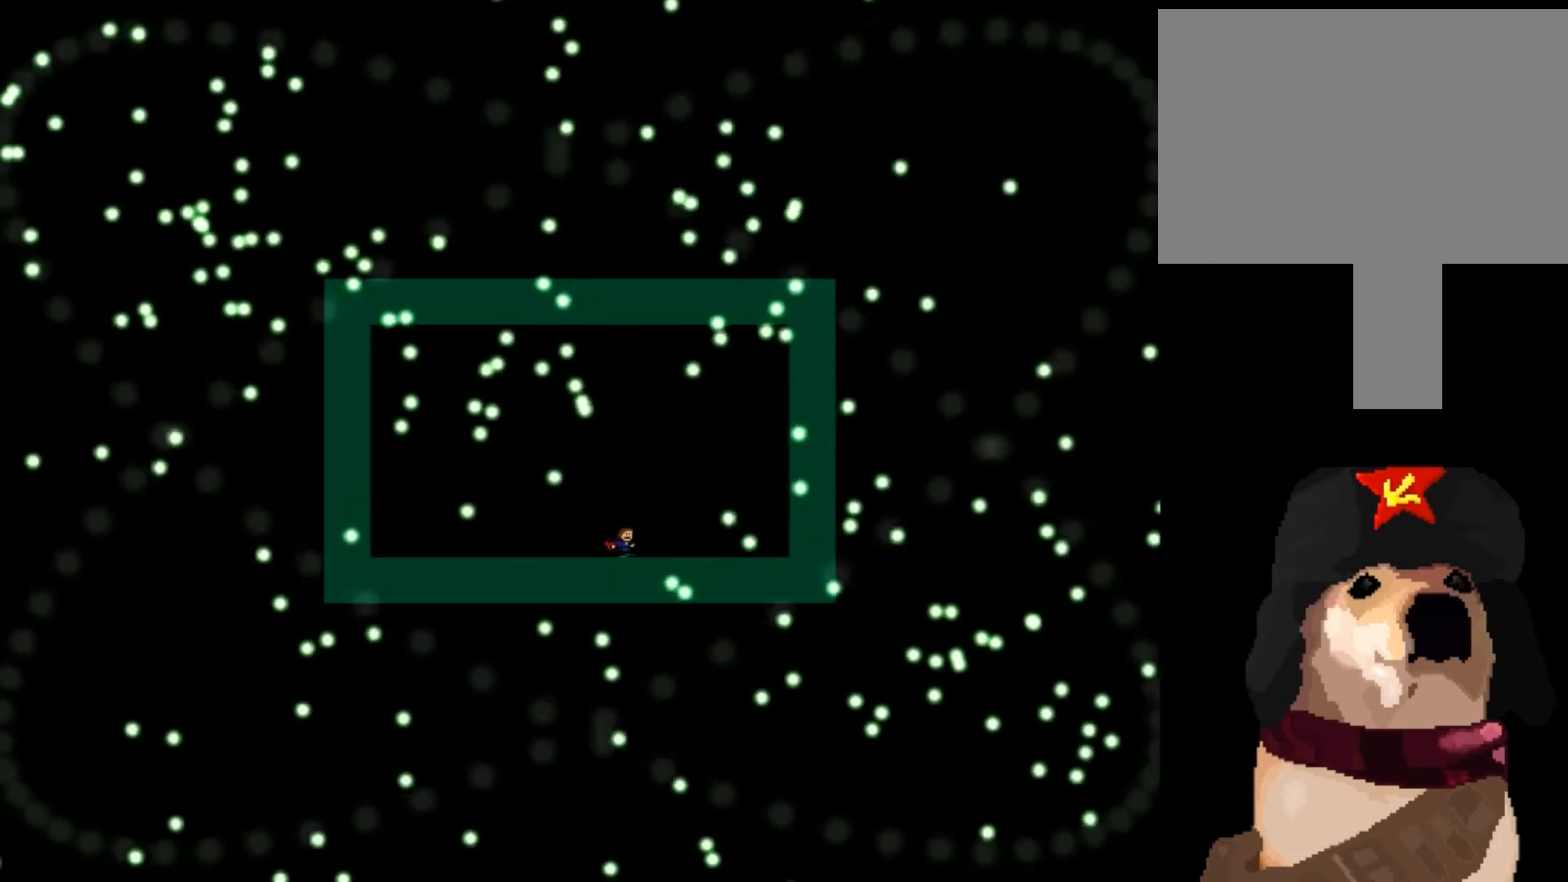
{"keys": [], "events": [[334, "shift_l", "down"], [434, "shift_l", "up"]]}
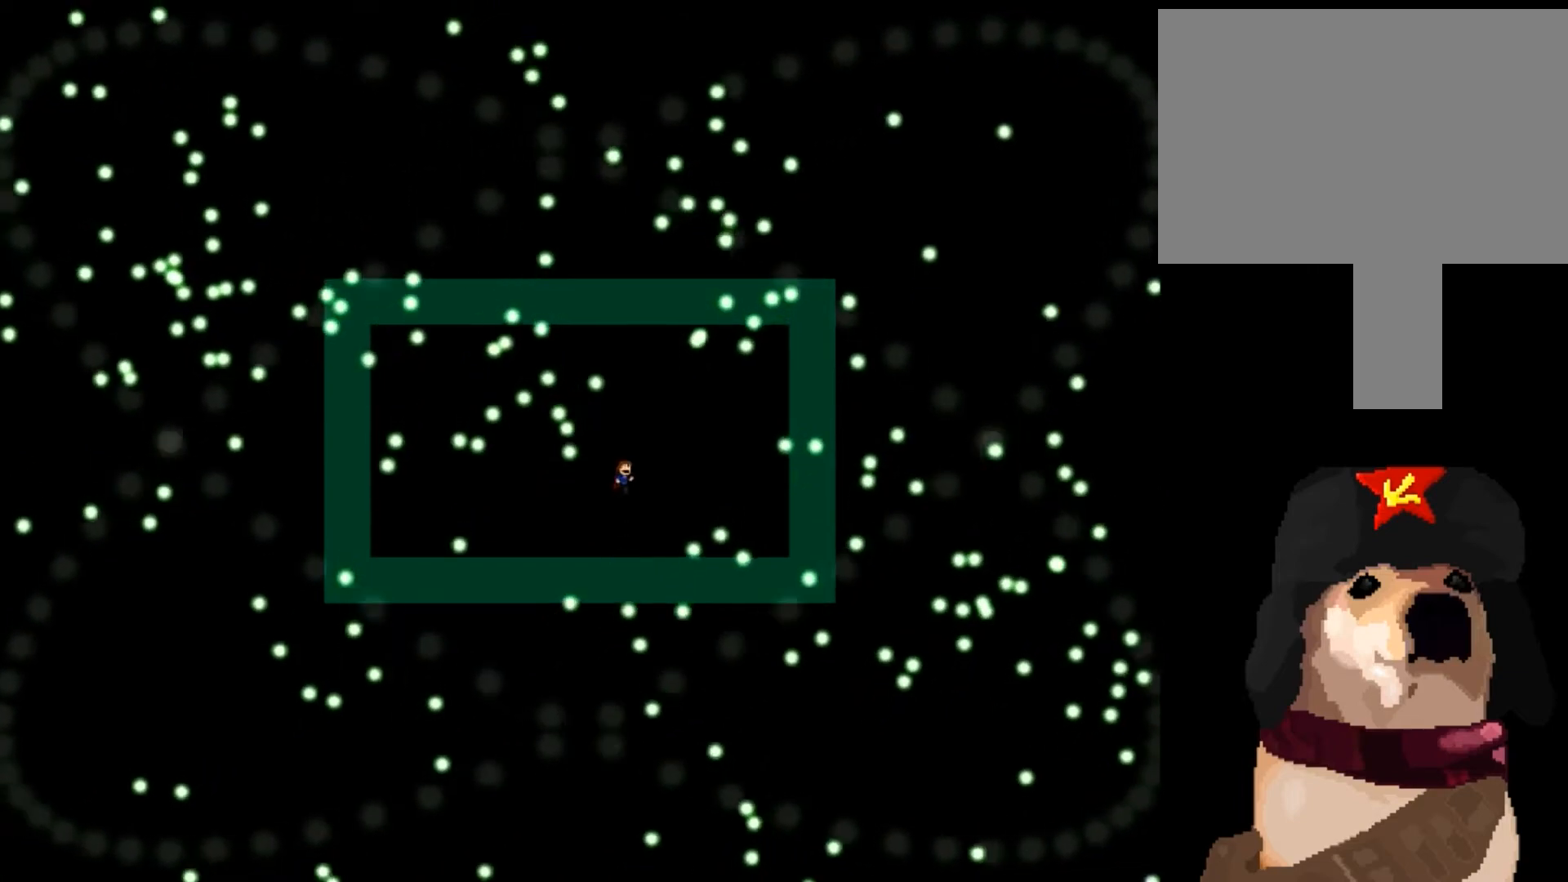
{"keys": ["shift_l"], "events": [[167, "shift_l", "down"], [234, "shift_l", "up"], [501, "shift_l", "down"]]}
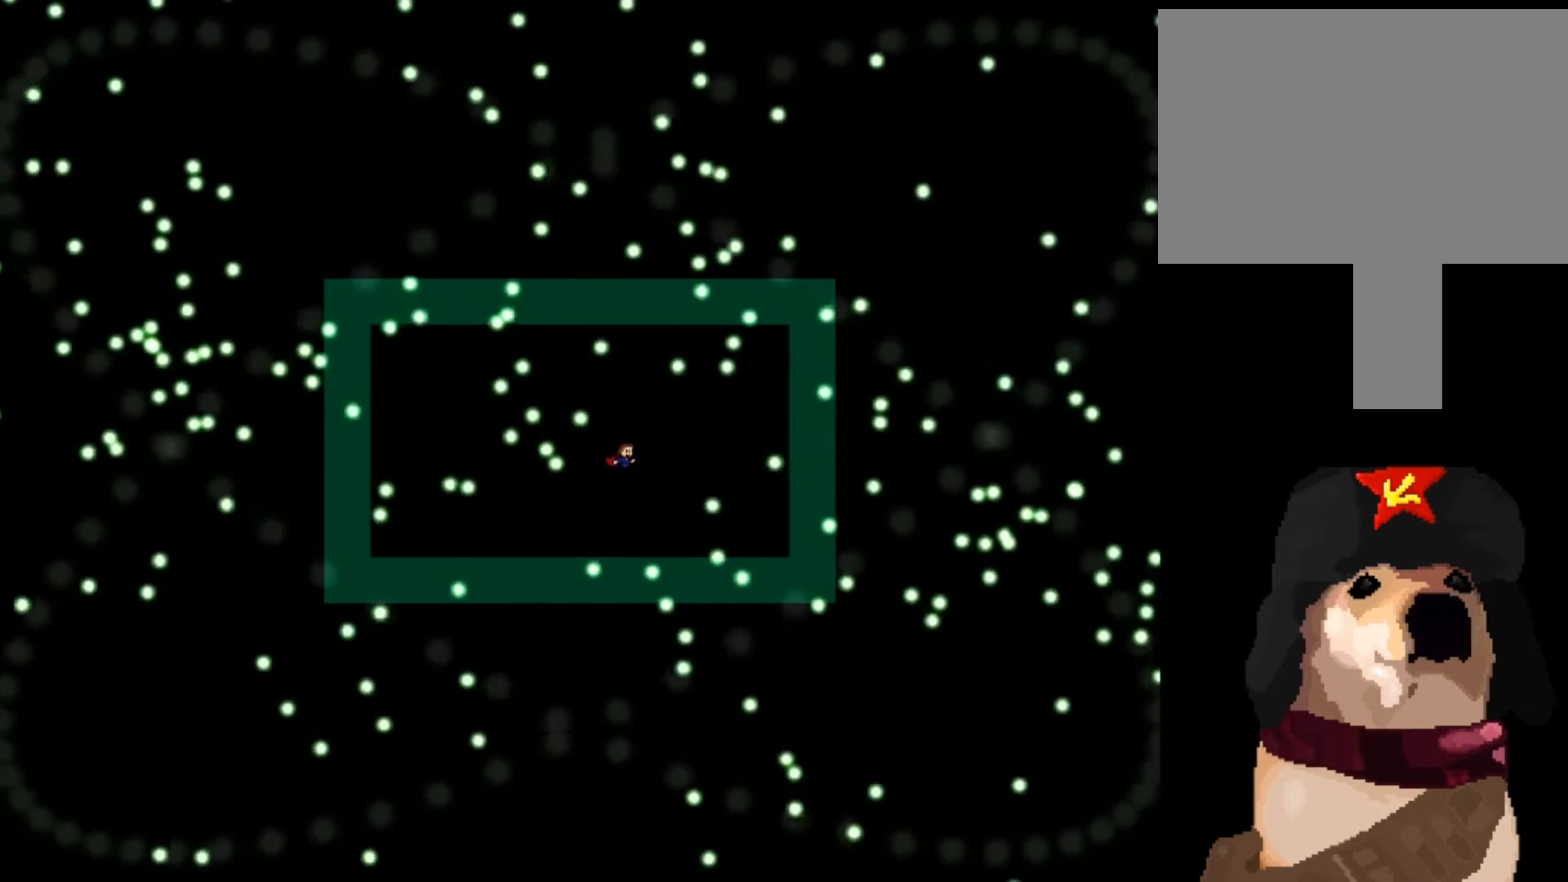
{"keys": ["left"], "events": [[67, "shift_l", "up"], [367, "left", "down"]]}
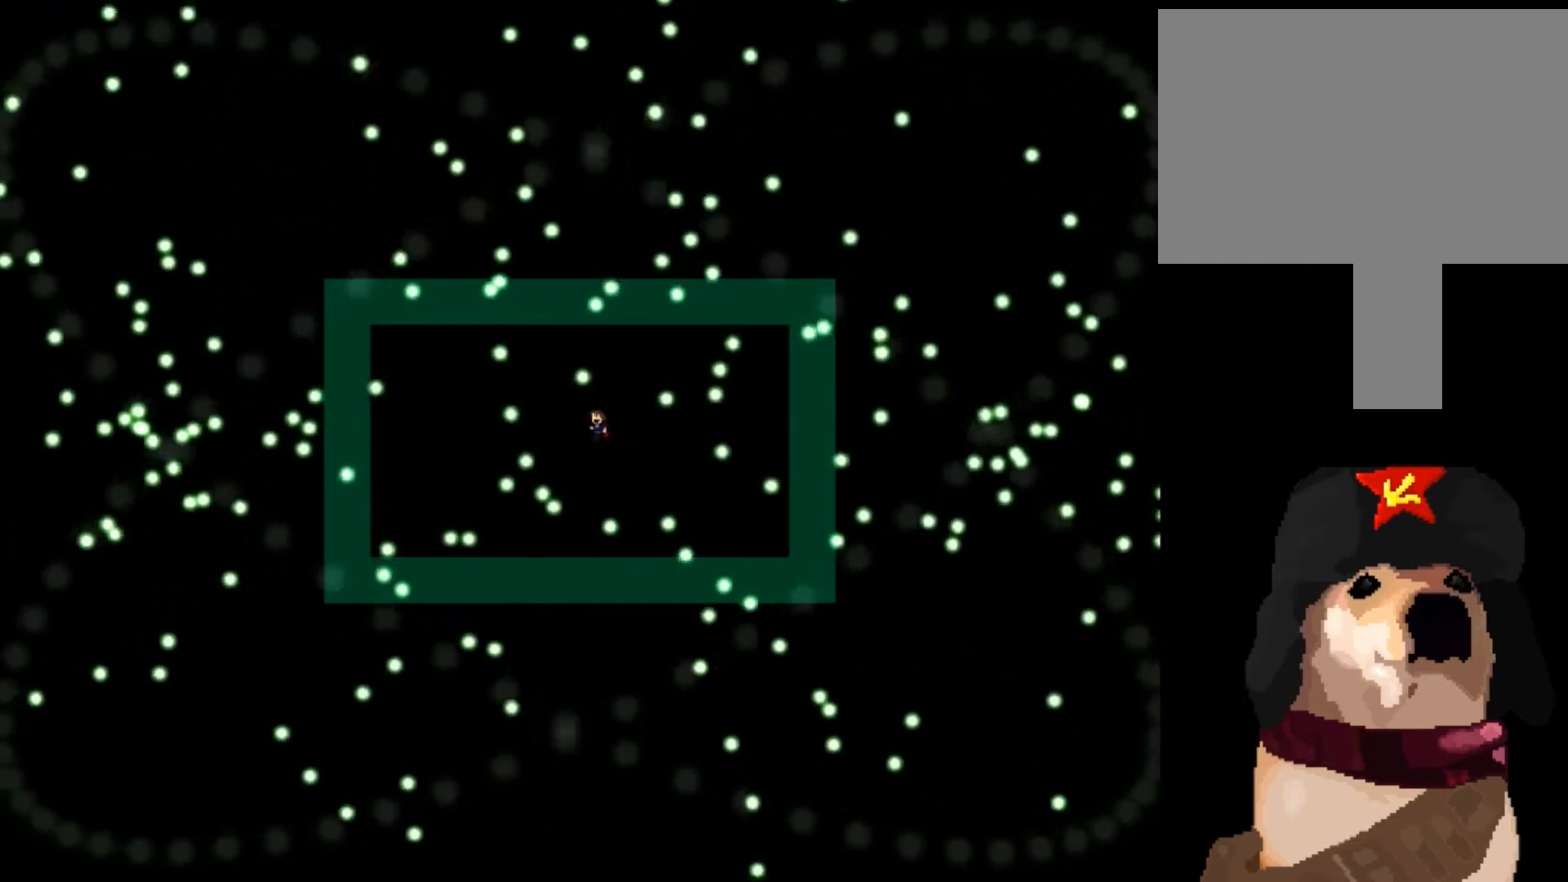
{"keys": ["left"], "events": [[34, "left", "up"], [167, "left", "down"], [201, "shift_l", "down"], [301, "left", "up"], [301, "shift_l", "up"], [434, "left", "down"]]}
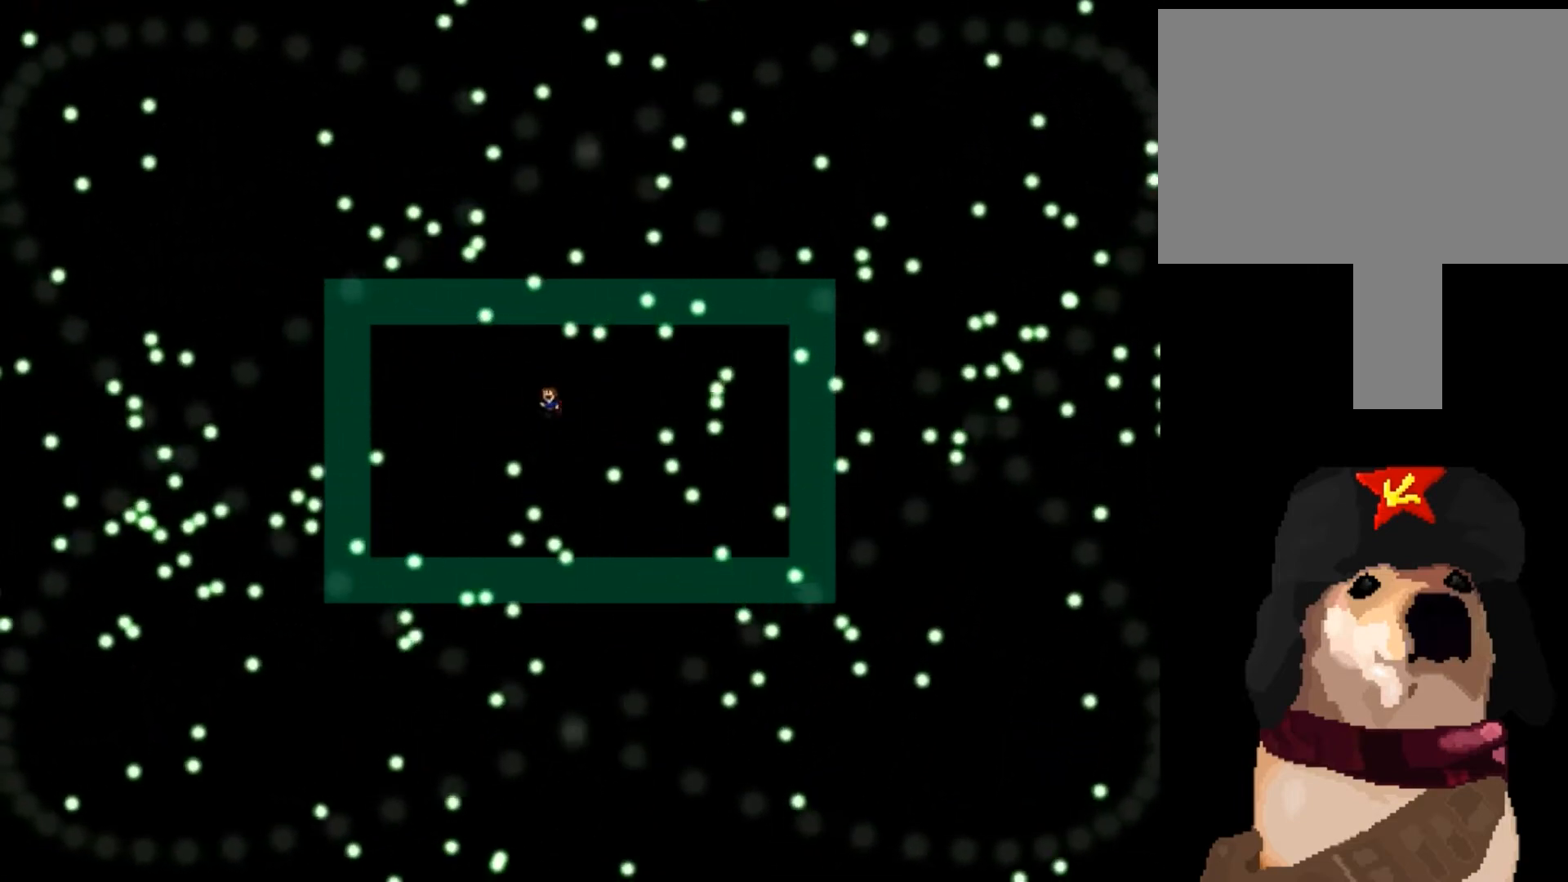
{"keys": ["shift_l"], "events": [[334, "left", "up"], [500, "shift_l", "down"]]}
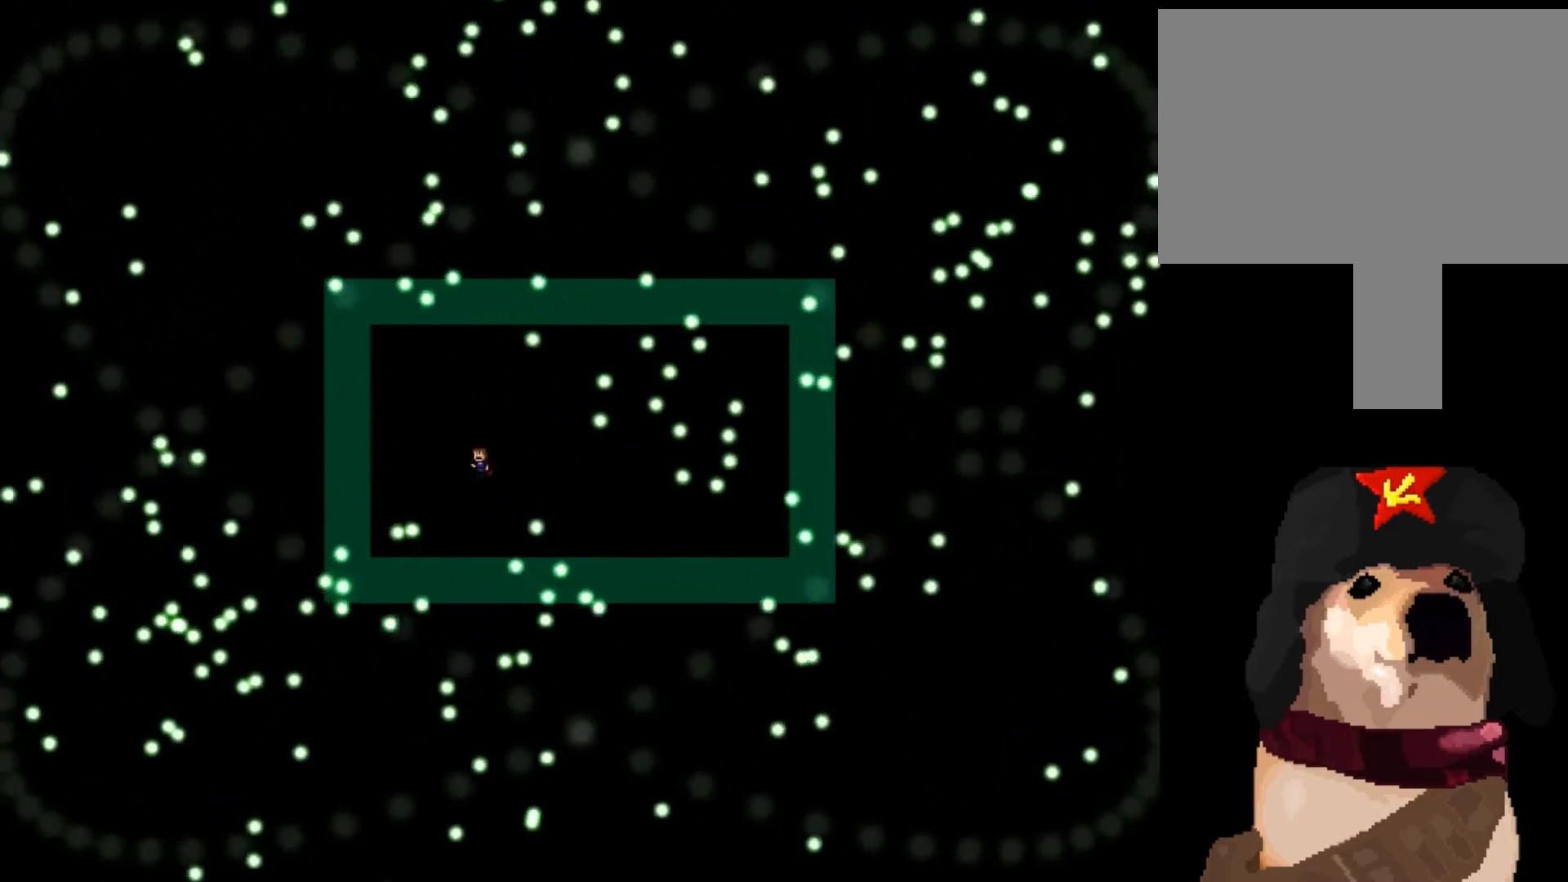
{"keys": [], "events": [[34, "shift_l", "up"], [301, "shift_l", "down"], [334, "right", "down"], [367, "shift_l", "up"], [401, "right", "up"]]}
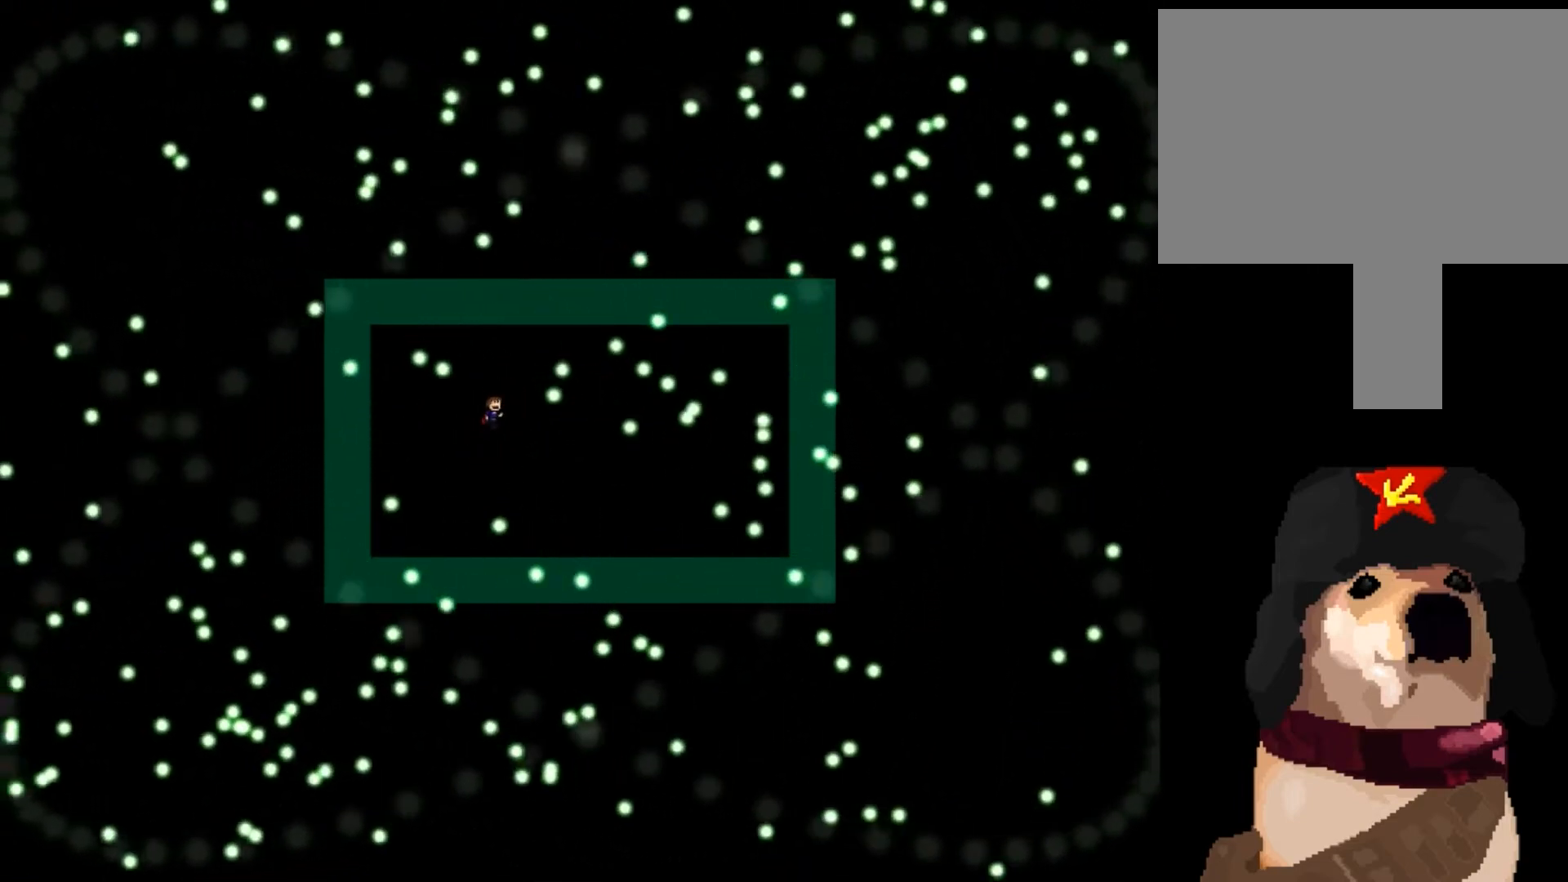
{"keys": ["right"], "events": [[67, "right", "down"], [167, "right", "up"], [267, "right", "down"], [267, "shift_l", "down"], [300, "shift_l", "up"], [367, "right", "up"], [500, "right", "down"]]}
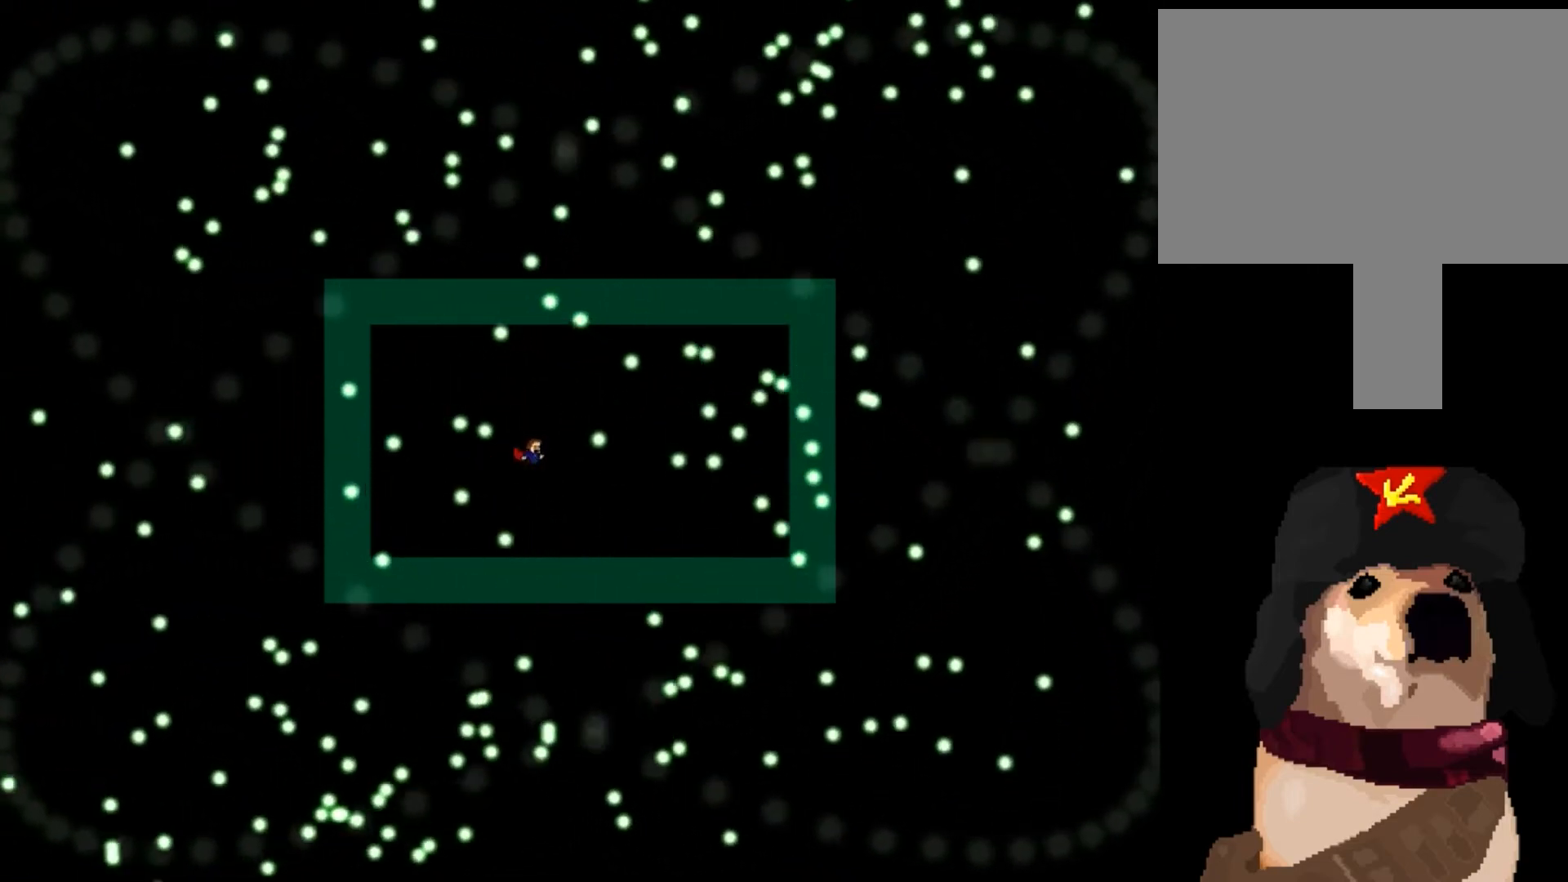
{"keys": [], "events": [[134, "shift_l", "down"], [167, "right", "up"], [267, "left", "down"], [334, "shift_l", "up"], [501, "left", "up"]]}
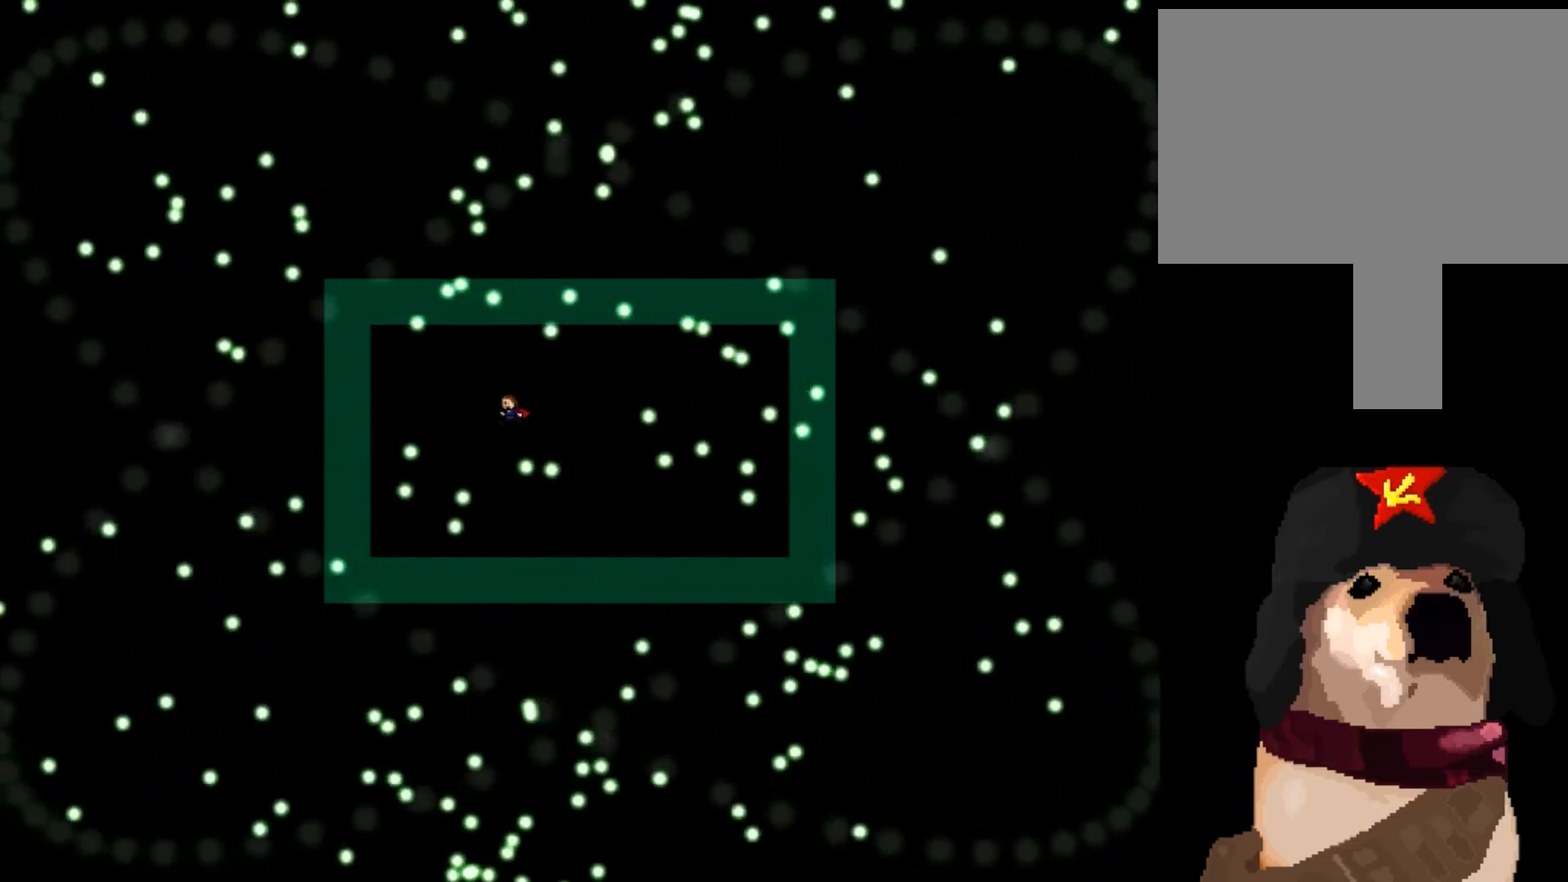
{"keys": [], "events": [[100, "shift_l", "down"], [200, "left", "down"], [200, "shift_l", "up"], [500, "left", "up"]]}
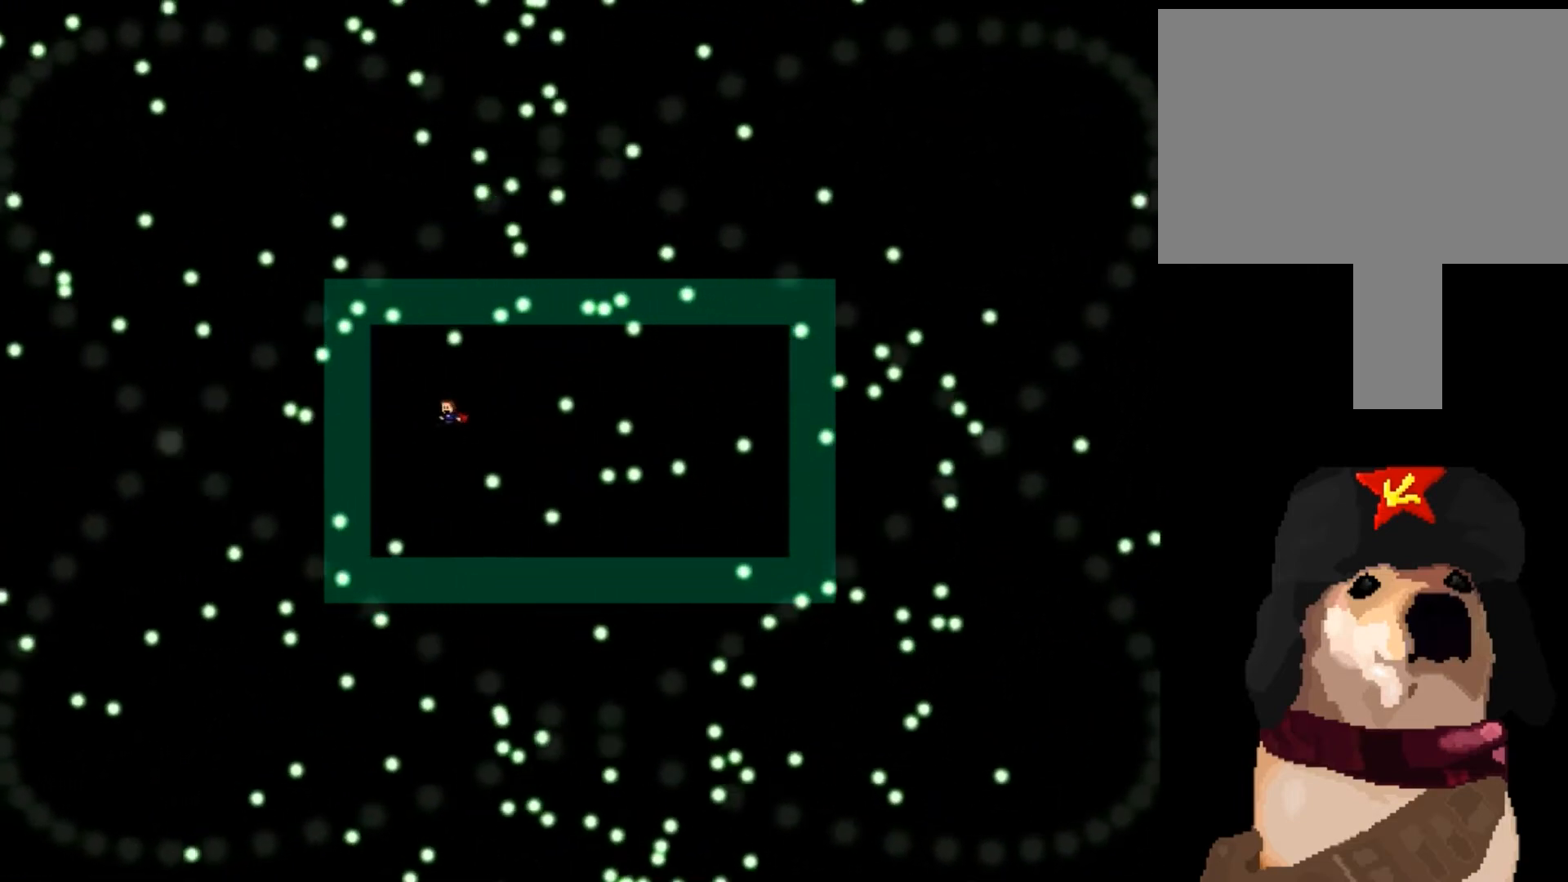
{"keys": [], "events": [[167, "right", "down"], [267, "right", "up"], [401, "shift_l", "down"], [468, "shift_l", "up"]]}
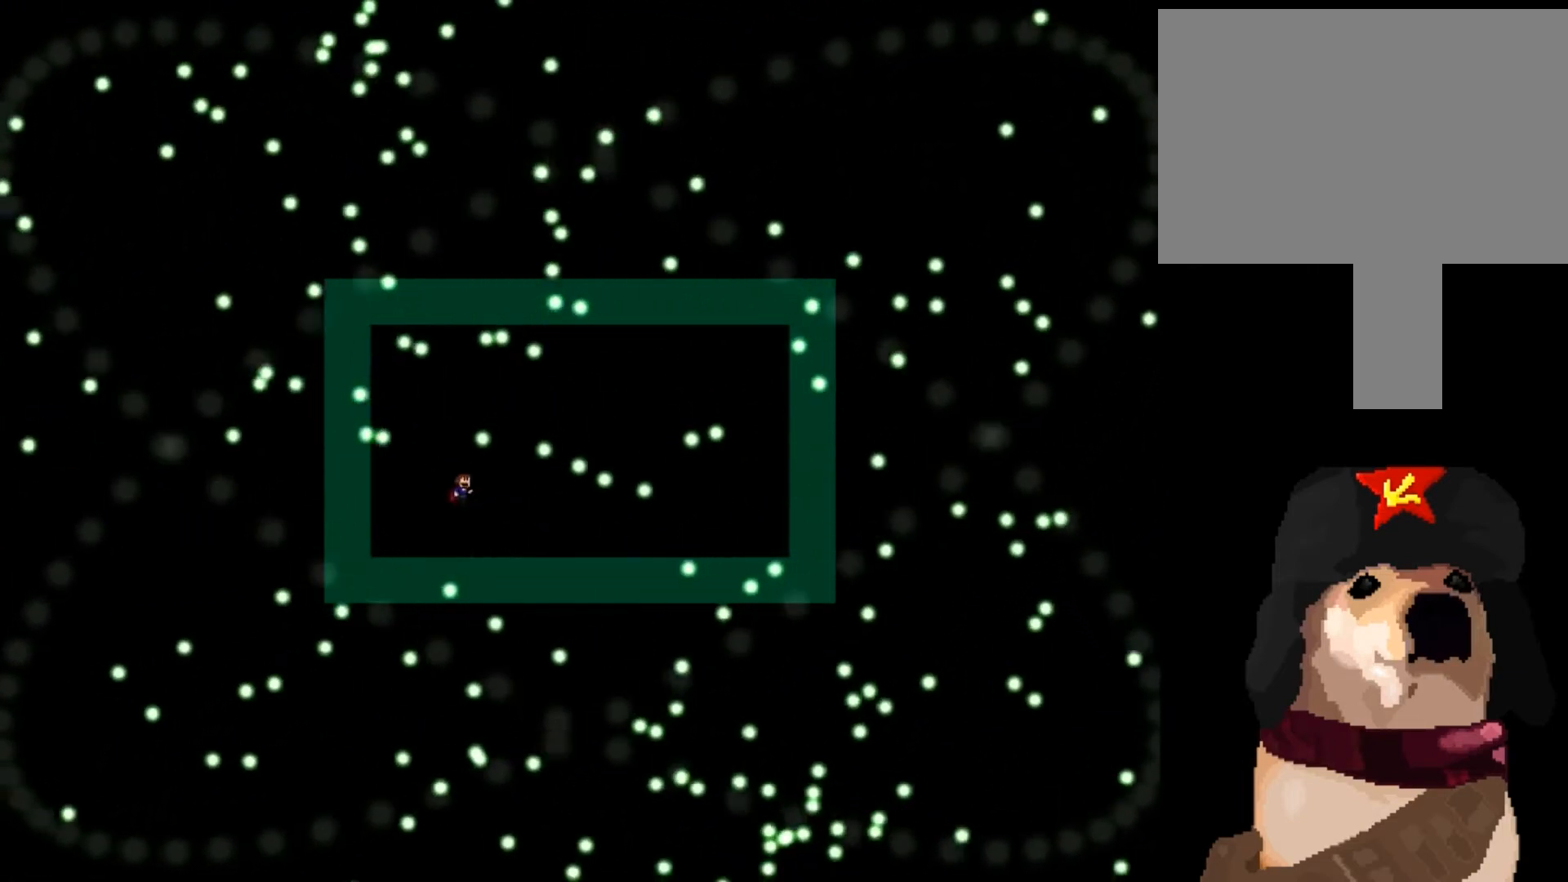
{"keys": [], "events": [[334, "shift_l", "down"], [367, "left", "down"], [400, "left", "up"], [400, "shift_l", "up"]]}
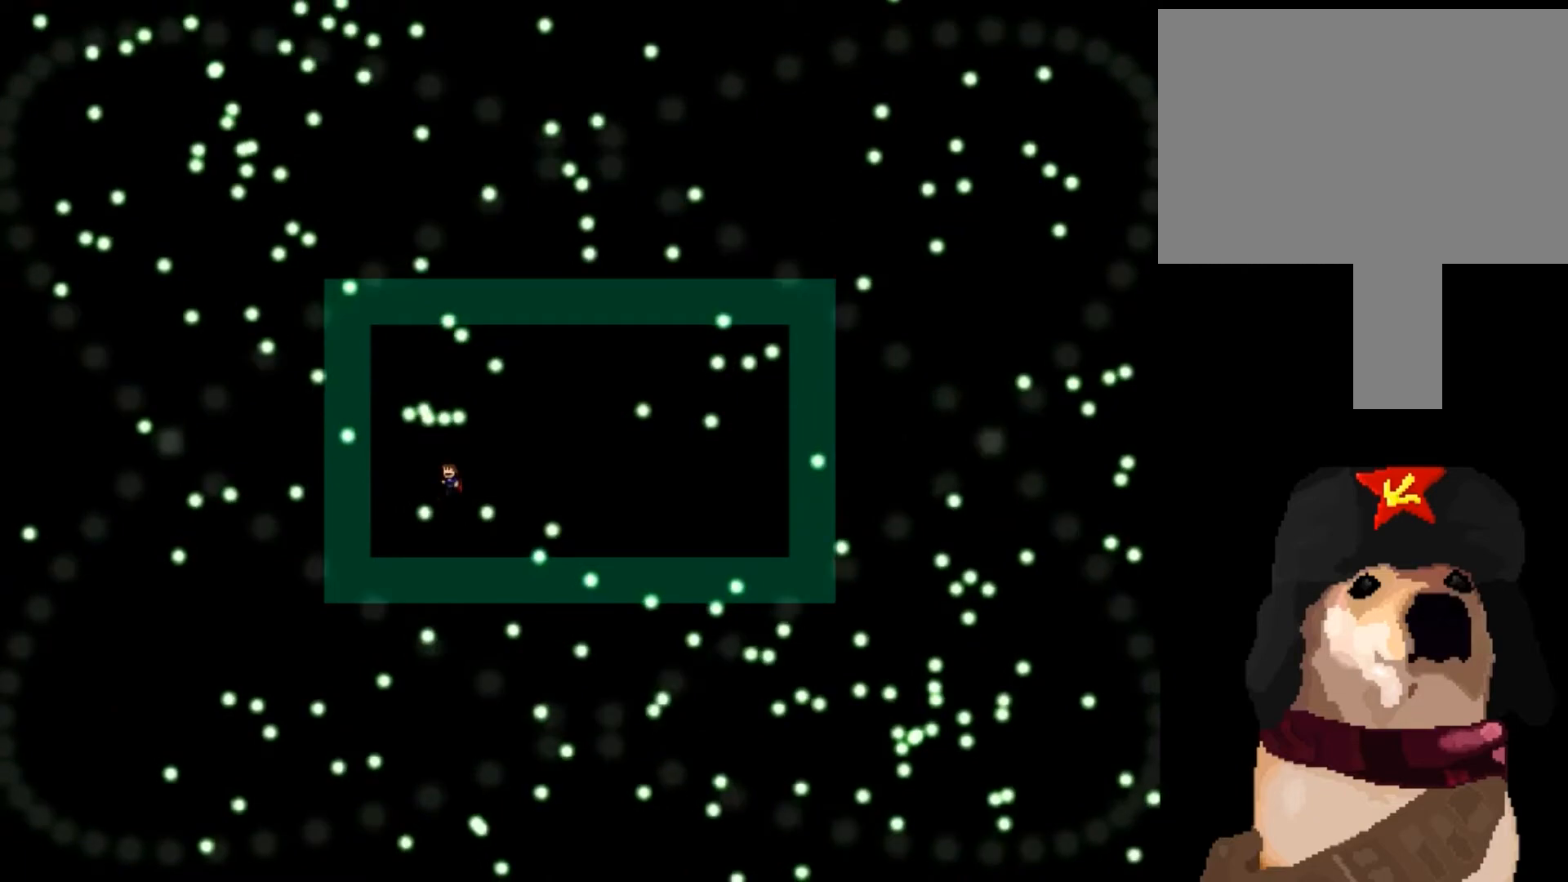
{"keys": ["right"], "events": [[67, "left", "down"], [200, "left", "up"], [267, "right", "down"], [334, "shift_l", "down"], [400, "shift_l", "up"]]}
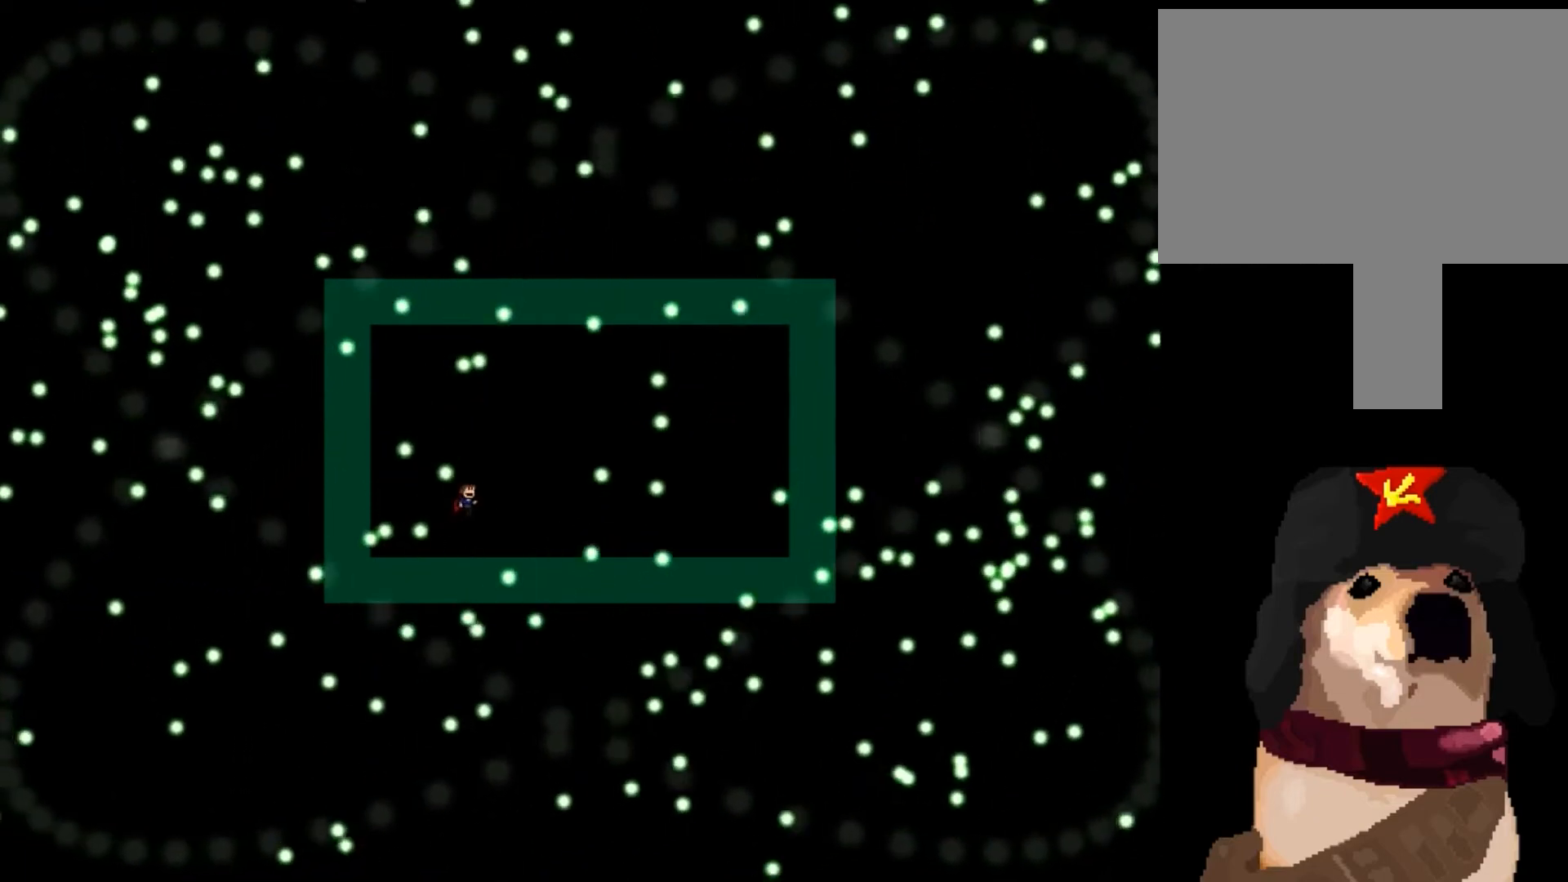
{"keys": ["left"], "events": [[200, "left", "down"], [200, "right", "up"], [200, "shift_l", "down"], [333, "shift_l", "up"]]}
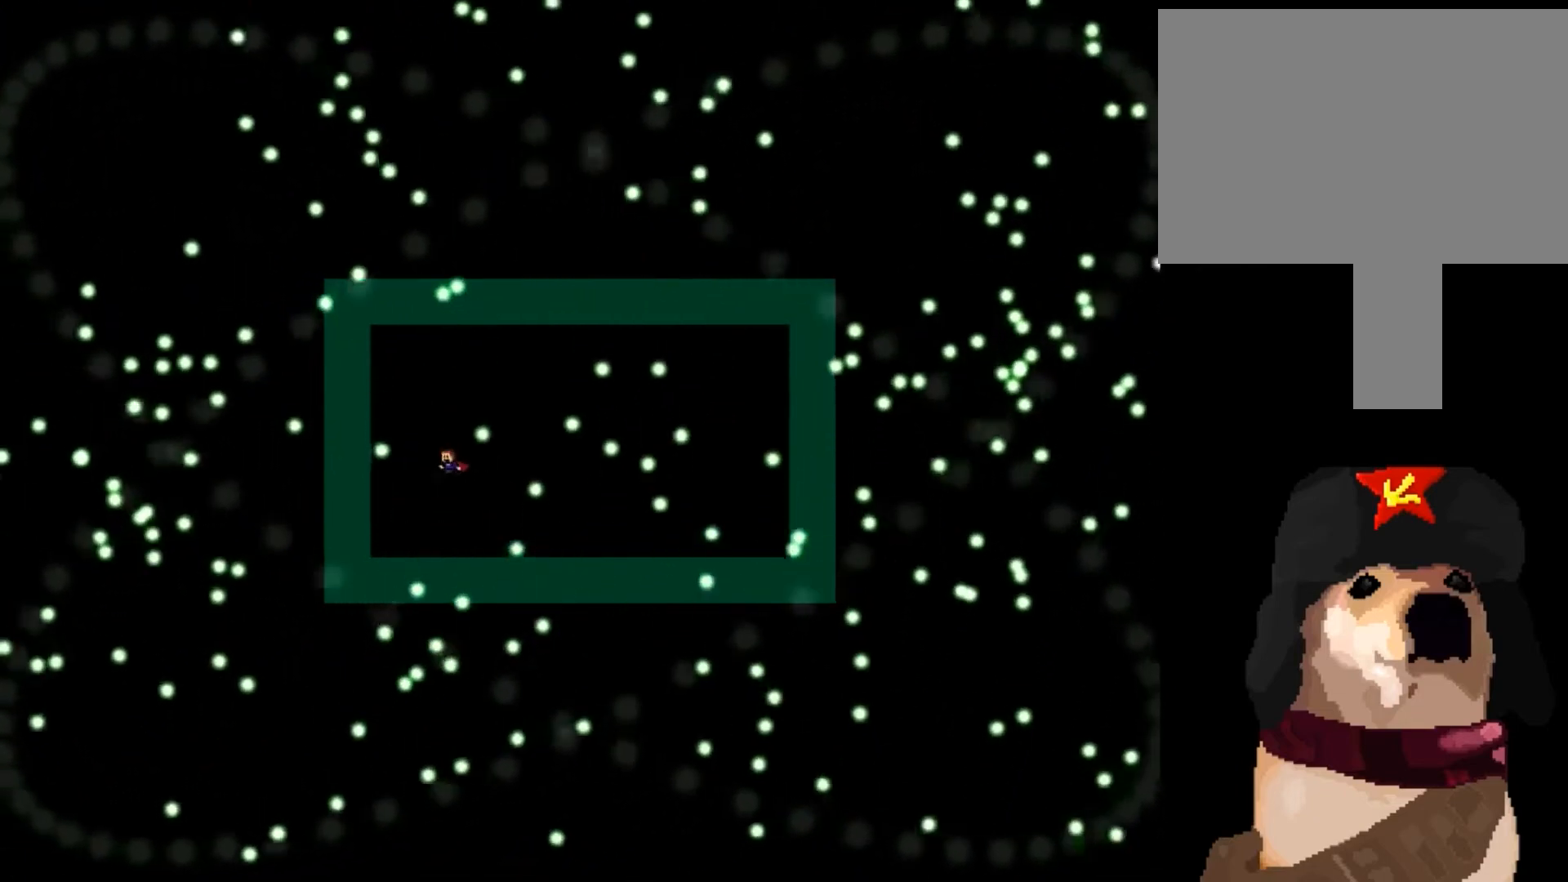
{"keys": [], "events": [[100, "left", "up"], [100, "shift_l", "down"], [133, "right", "down"], [200, "shift_l", "up"], [267, "right", "up"]]}
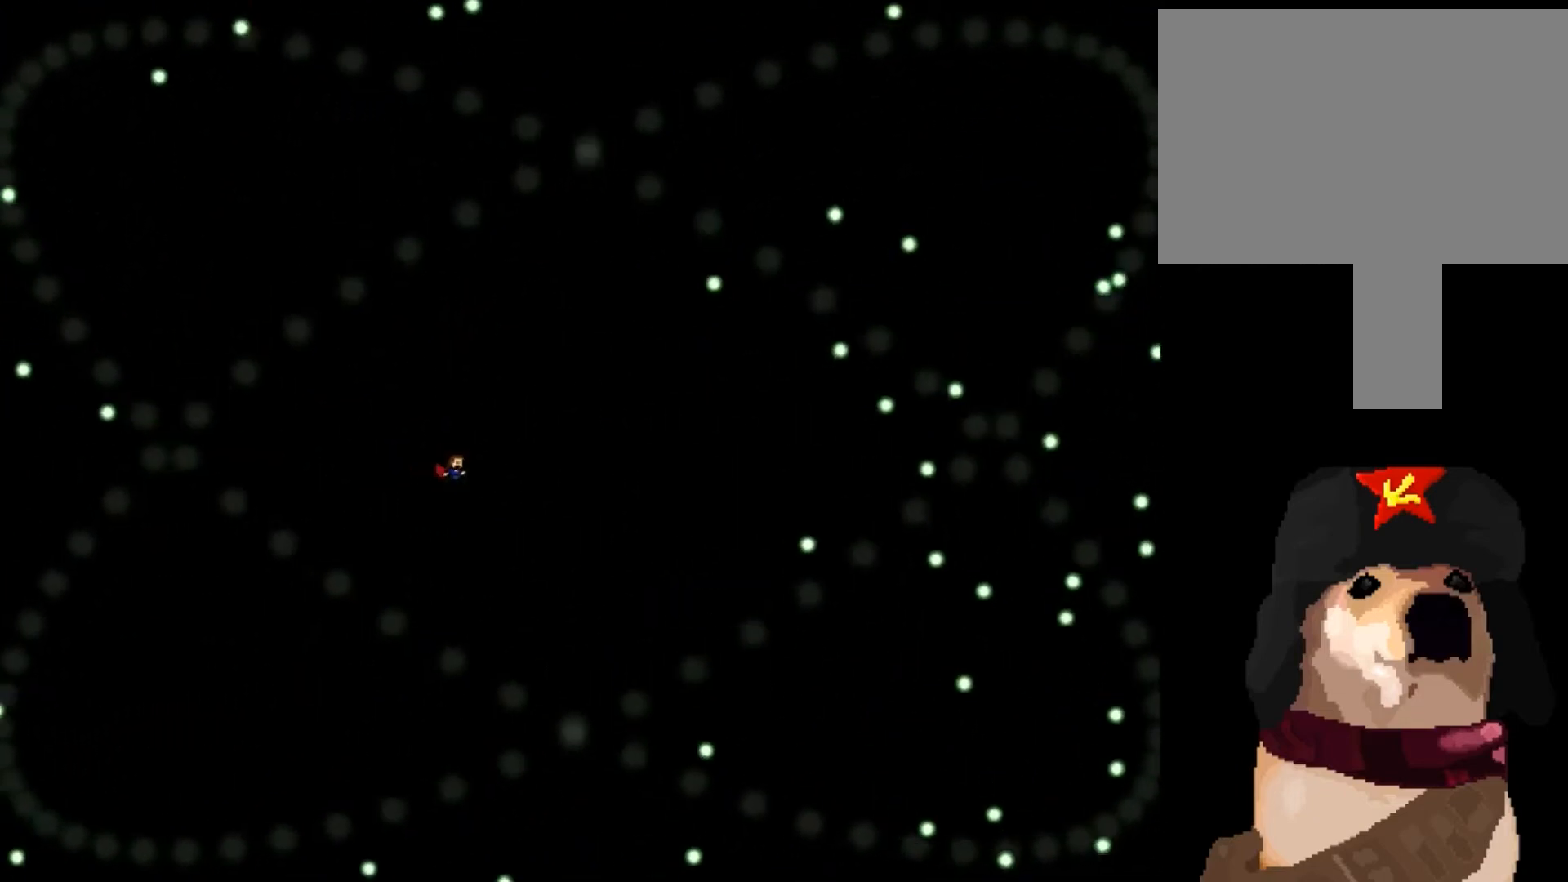
{"keys": ["shift_l"], "events": [[66, "left", "down"], [100, "shift_l", "down"], [200, "shift_l", "up"], [500, "left", "up"], [500, "shift_l", "down"]]}
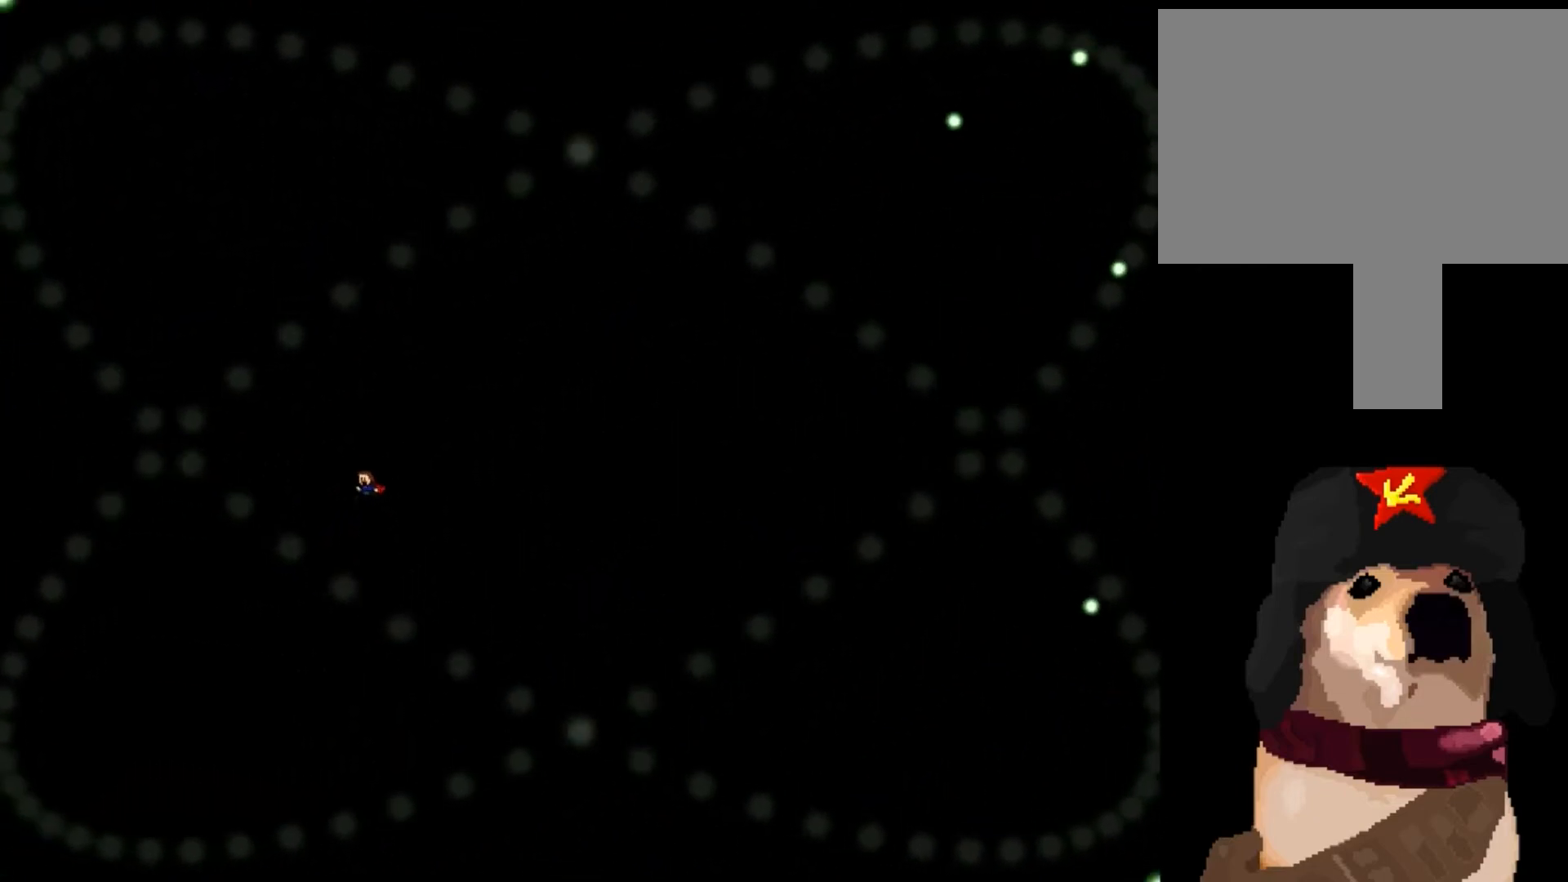
{"keys": [], "events": [[100, "shift_l", "up"], [300, "shift_l", "down"], [400, "shift_l", "up"]]}
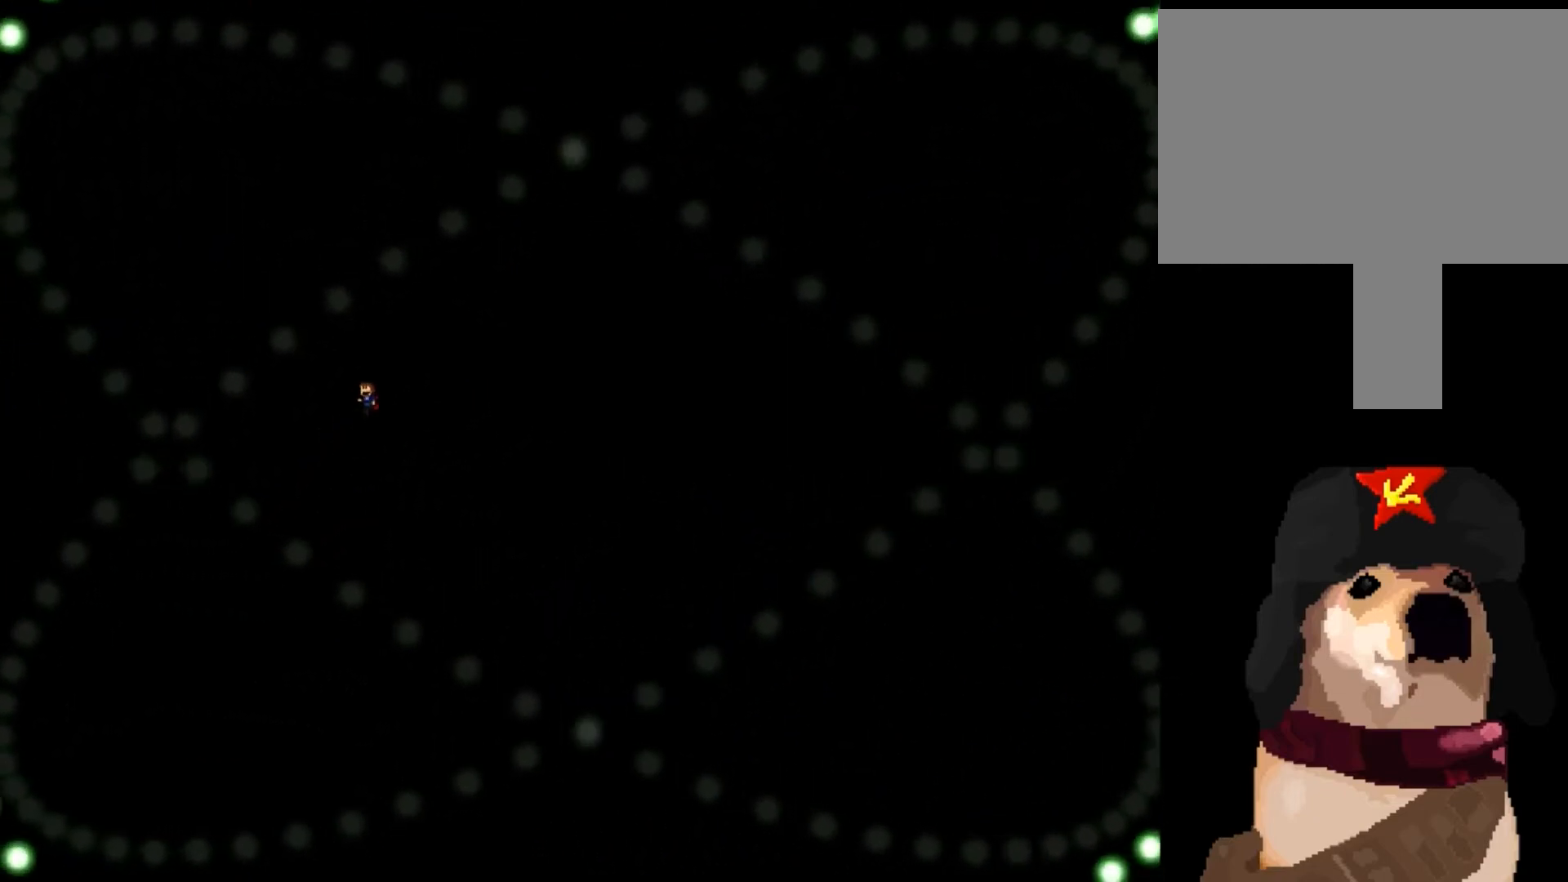
{"keys": [], "events": [[133, "left", "down"], [233, "left", "up"], [233, "shift_l", "down"], [266, "shift_l", "up"]]}
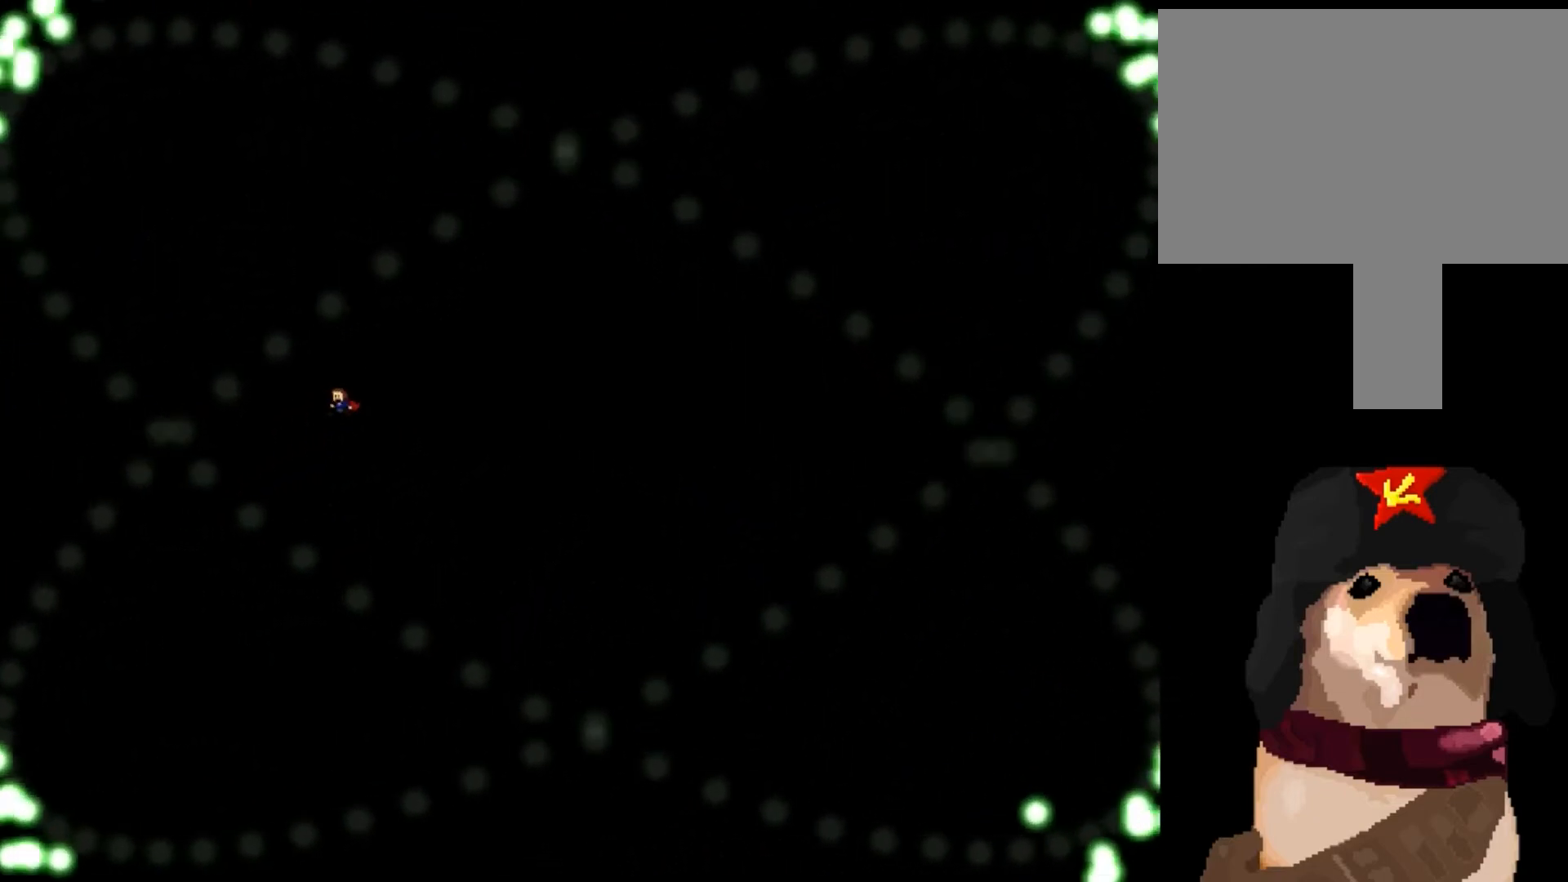
{"keys": [], "events": [[33, "left", "down"], [100, "shift_l", "down"], [167, "left", "up"], [167, "shift_l", "up"], [434, "shift_l", "down"], [501, "shift_l", "up"]]}
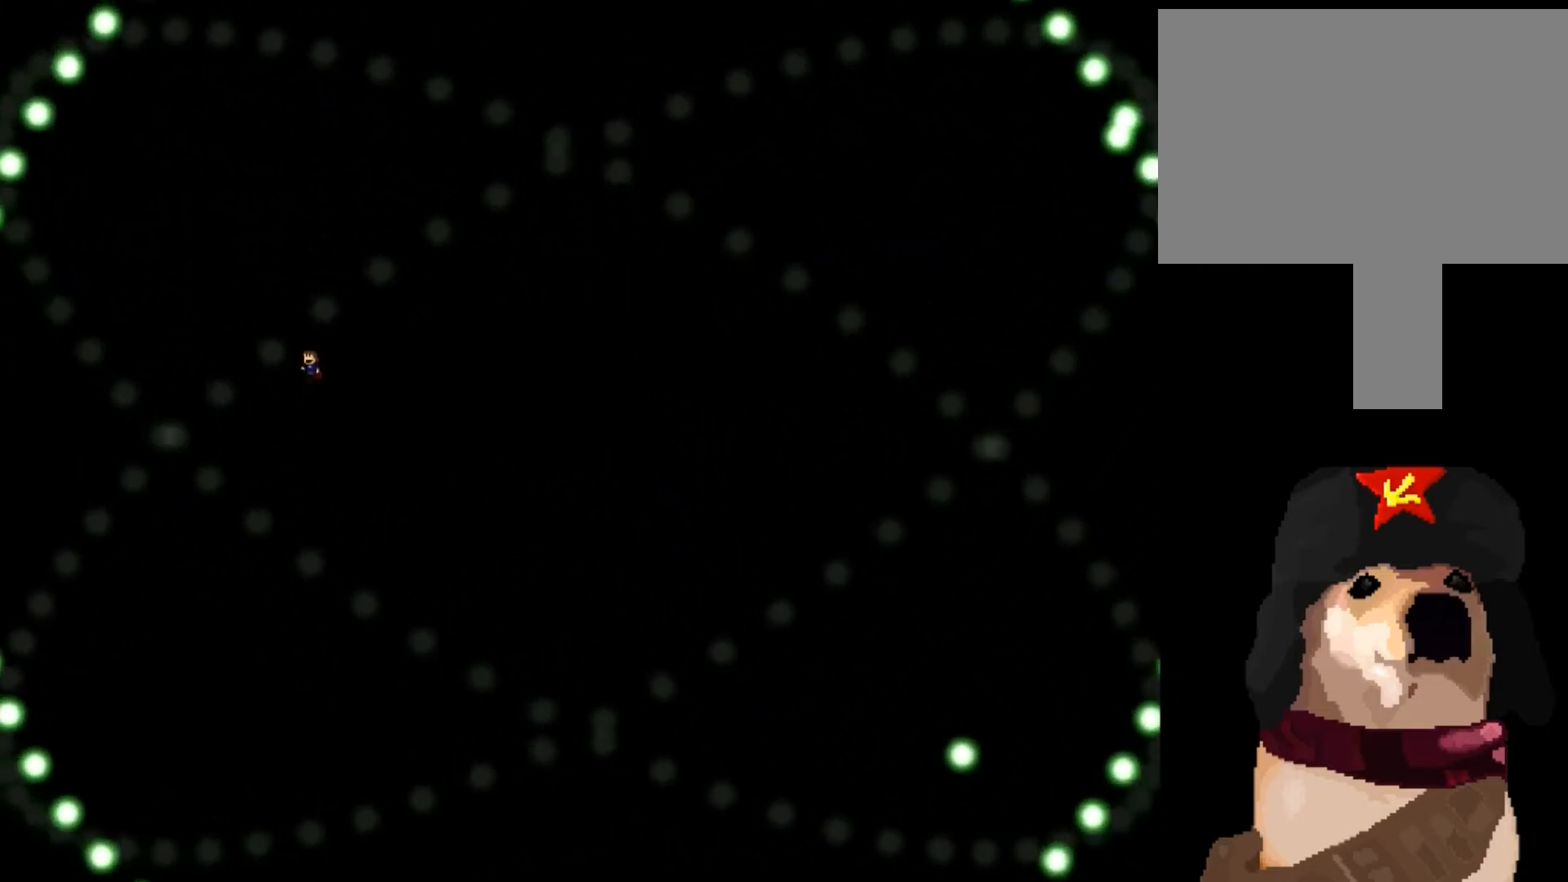
{"keys": [], "events": [[166, "left", "down"], [300, "left", "up"], [333, "shift_l", "down"], [367, "shift_l", "up"]]}
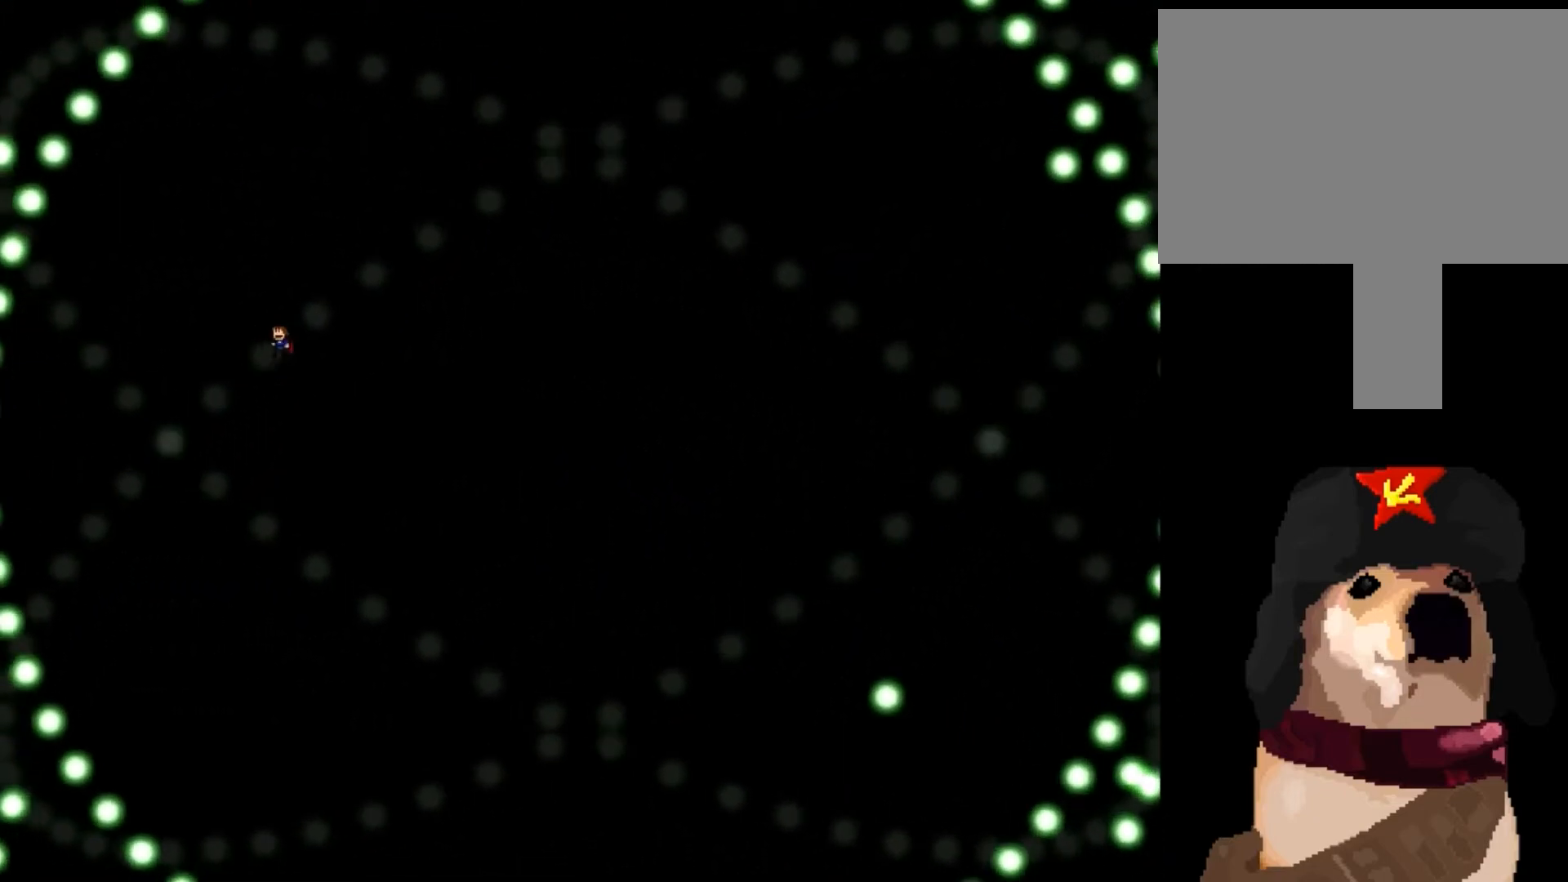
{"keys": [], "events": [[134, "shift_l", "down"], [167, "right", "down"], [234, "right", "up"], [234, "shift_l", "up"], [467, "shift_l", "down"], [501, "shift_l", "up"]]}
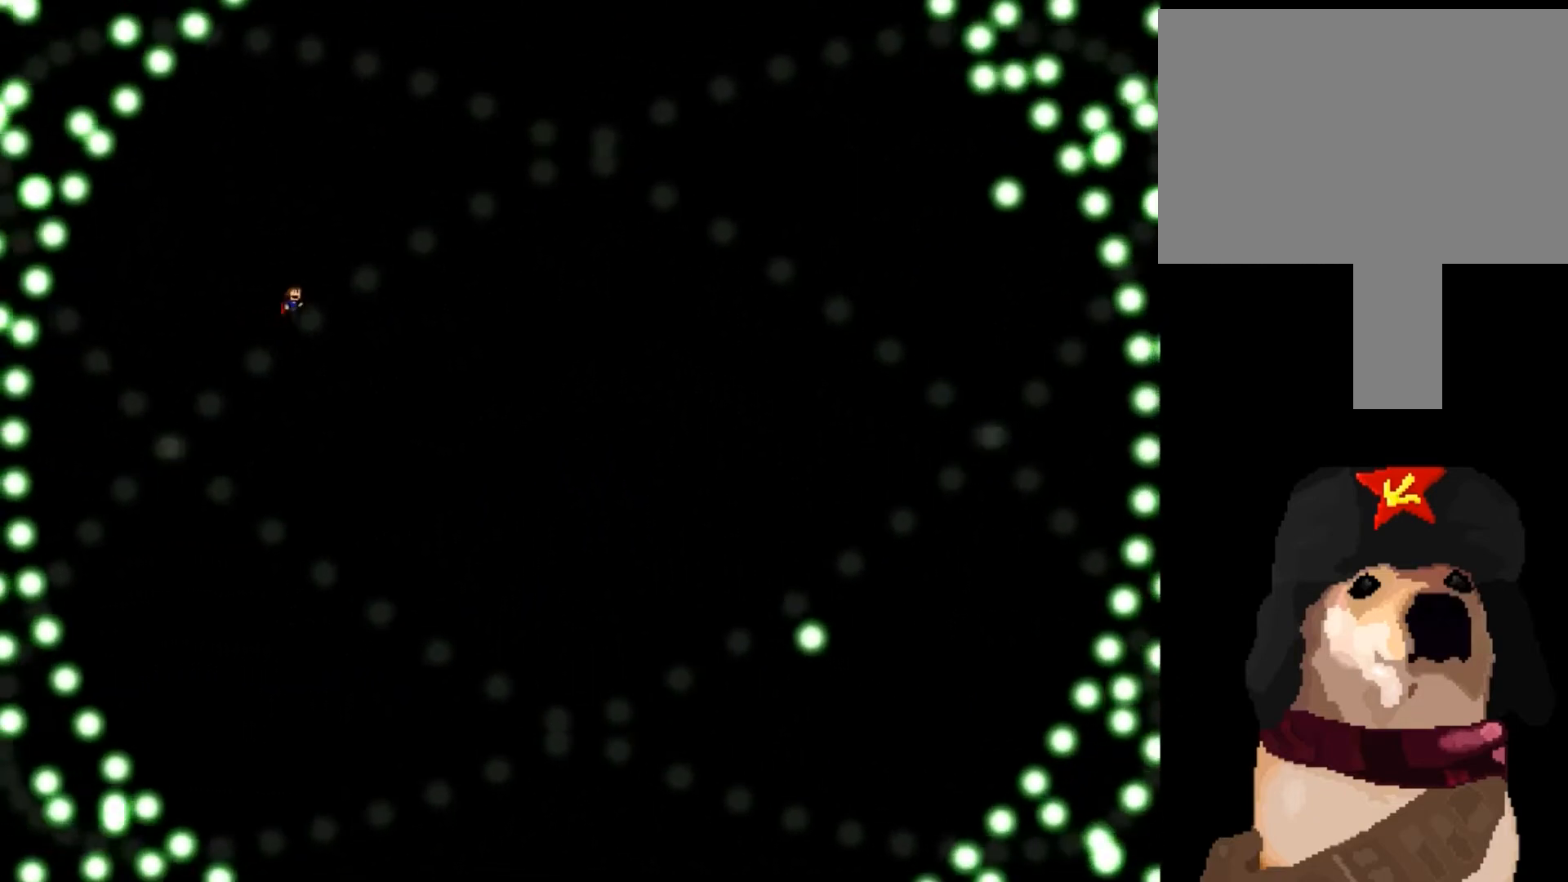
{"keys": [], "events": [[266, "shift_l", "down"], [300, "shift_l", "up"]]}
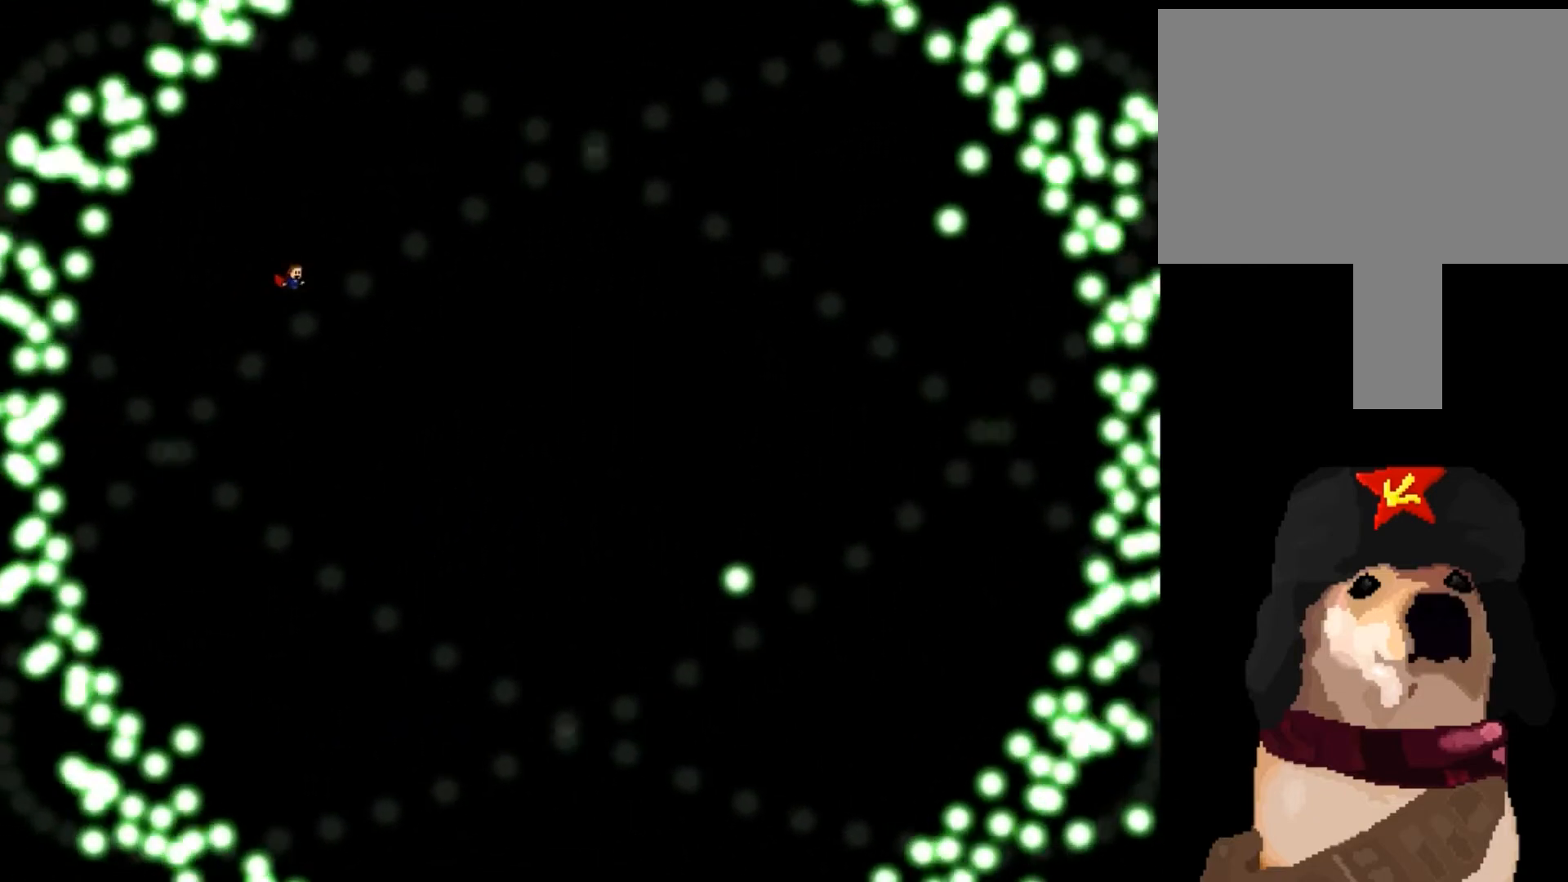
{"keys": [], "events": [[67, "shift_l", "down"], [133, "shift_l", "up"], [367, "shift_l", "down"], [434, "right", "down"], [434, "shift_l", "up"], [501, "right", "up"]]}
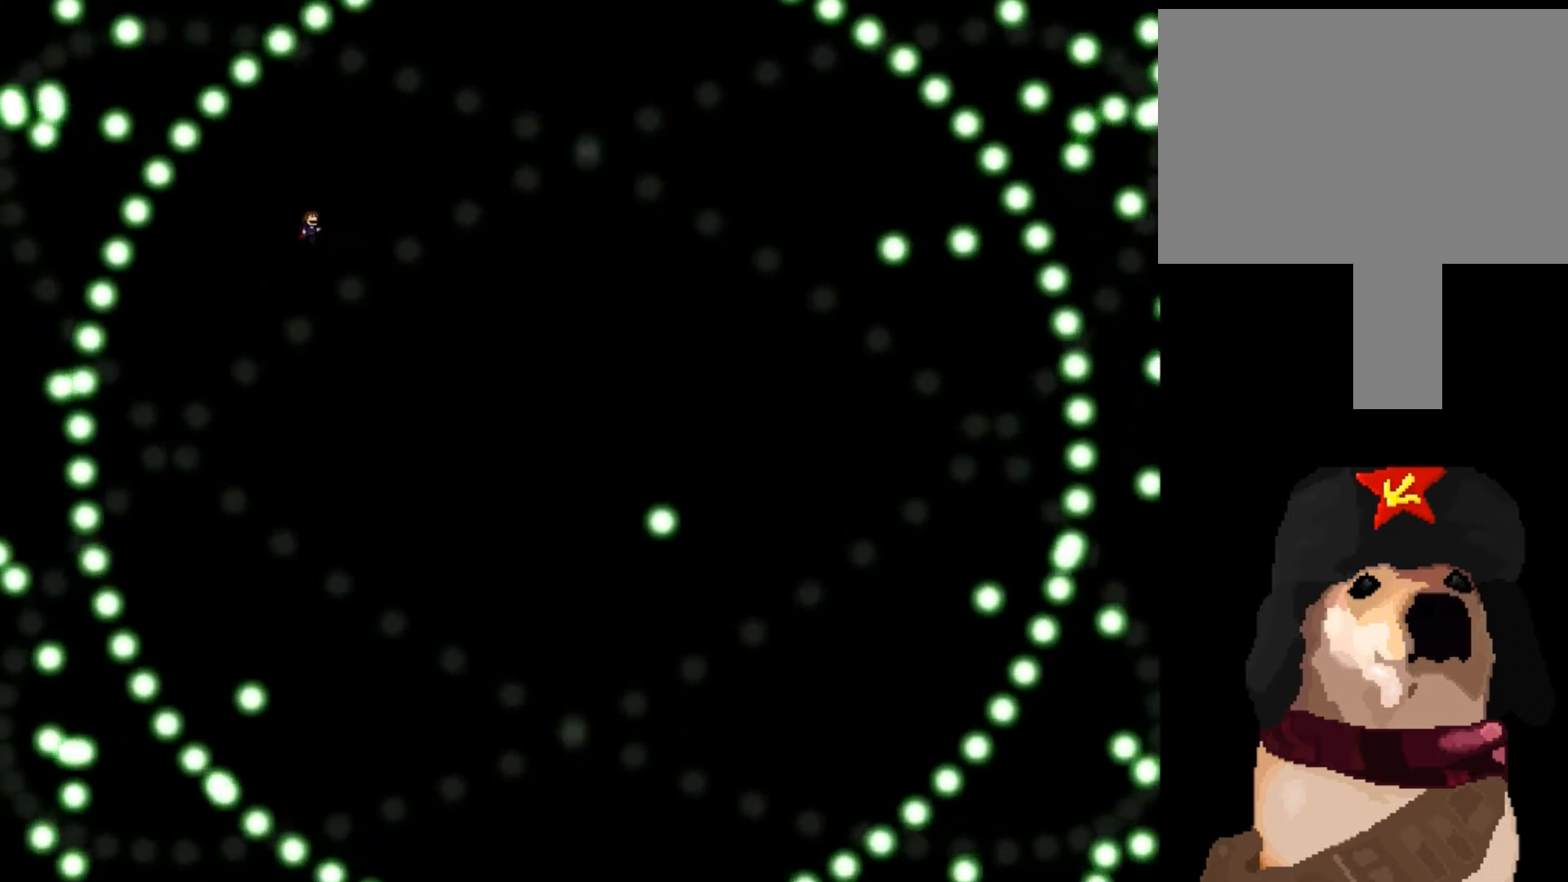
{"keys": [], "events": [[233, "shift_l", "down"], [300, "right", "down"], [300, "shift_l", "up"], [333, "right", "up"]]}
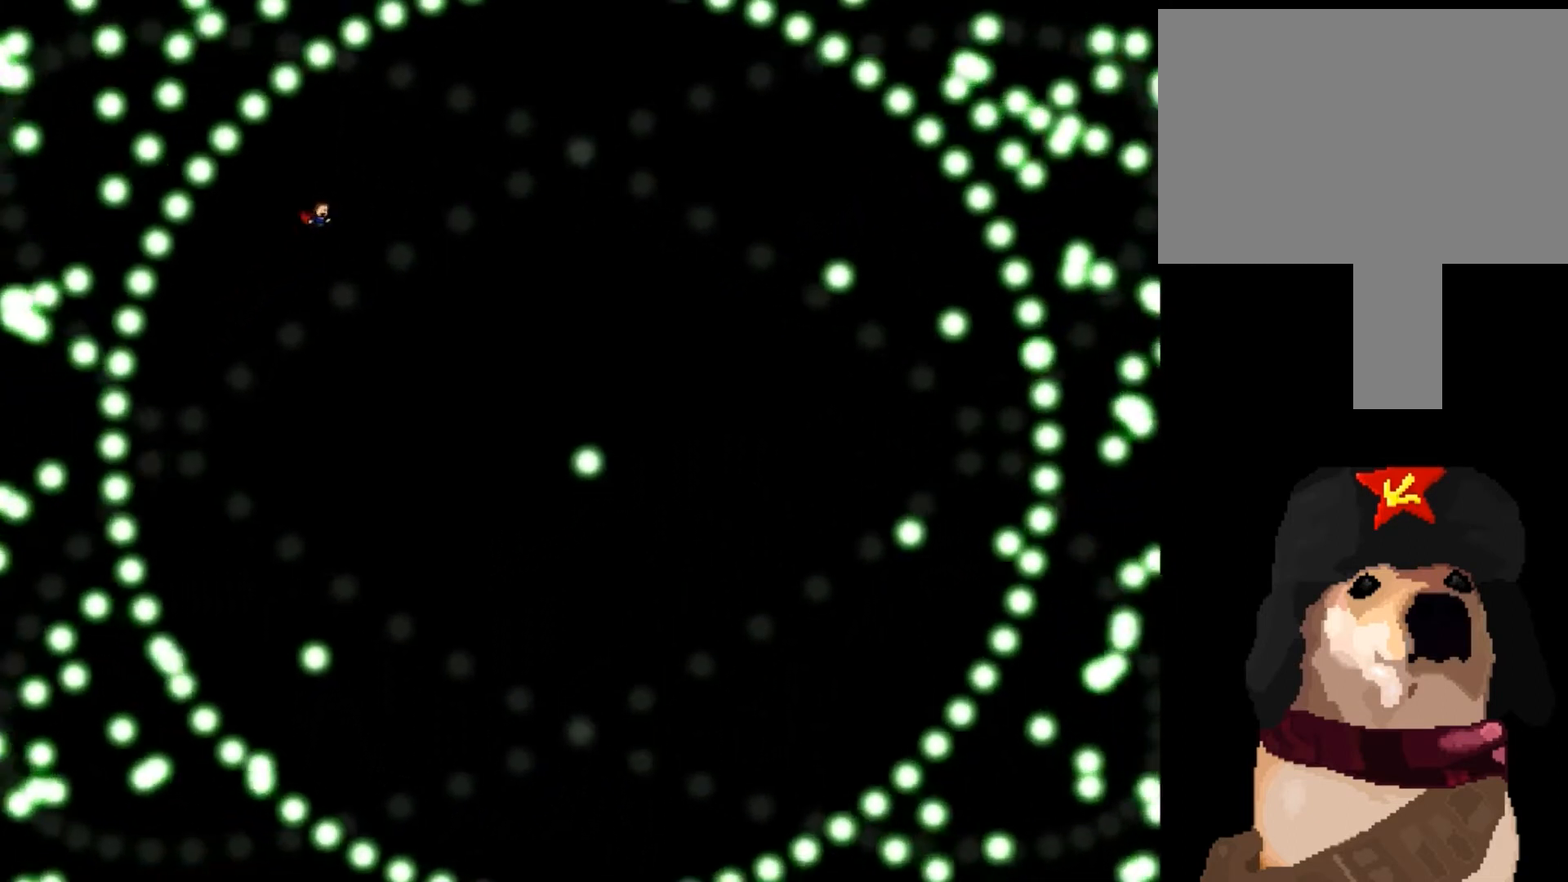
{"keys": ["right"], "events": [[67, "right", "down"], [67, "shift_l", "down"], [134, "shift_l", "up"], [400, "shift_l", "down"], [467, "shift_l", "up"]]}
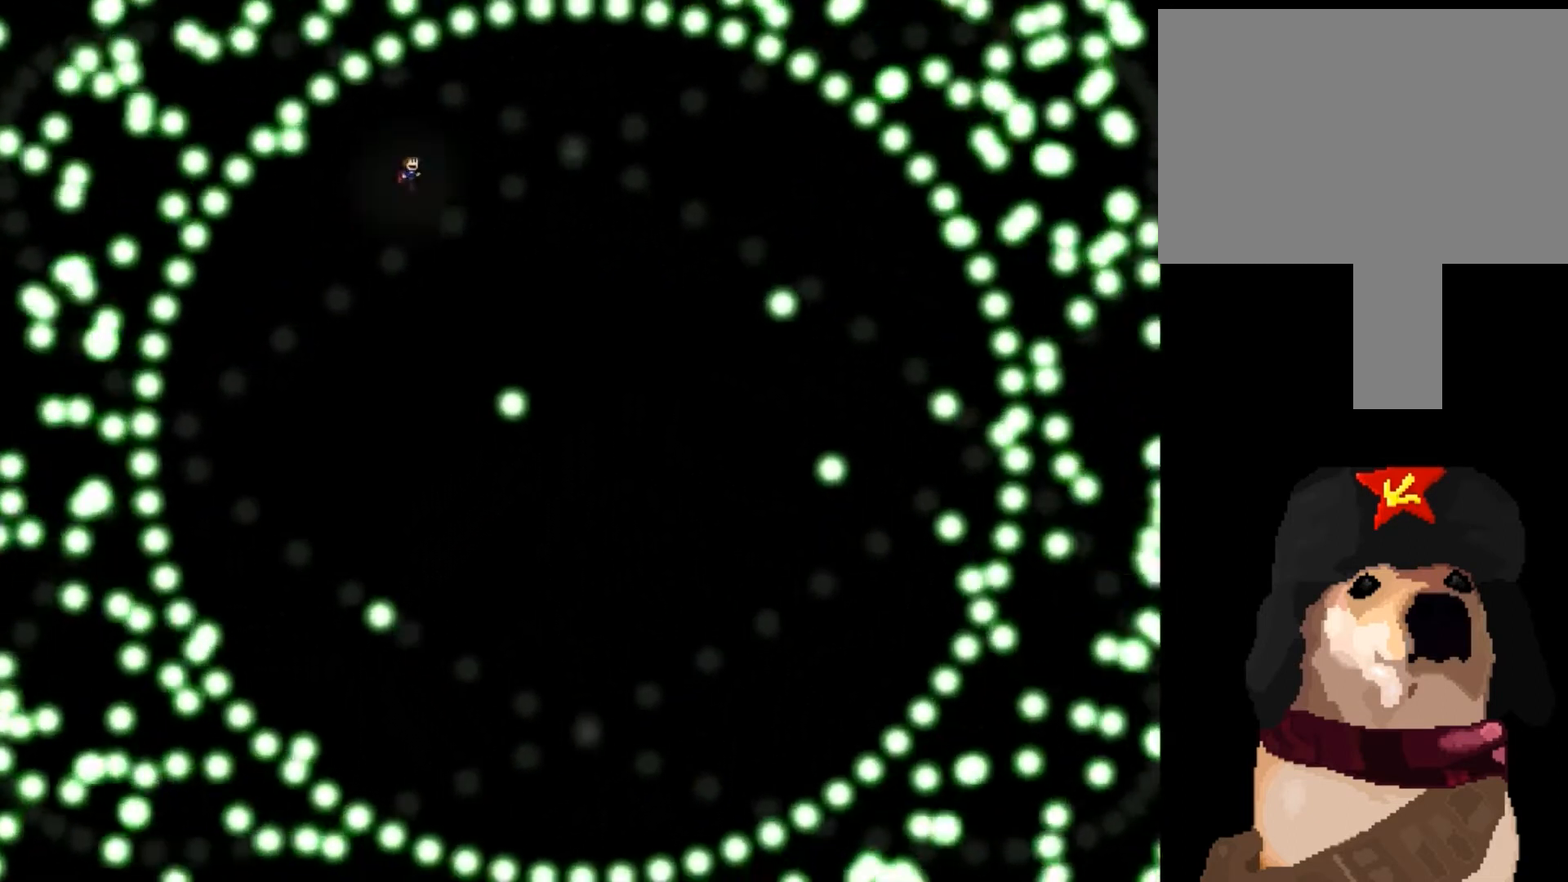
{"keys": ["right"], "events": [[300, "shift_l", "down"], [333, "shift_l", "up"]]}
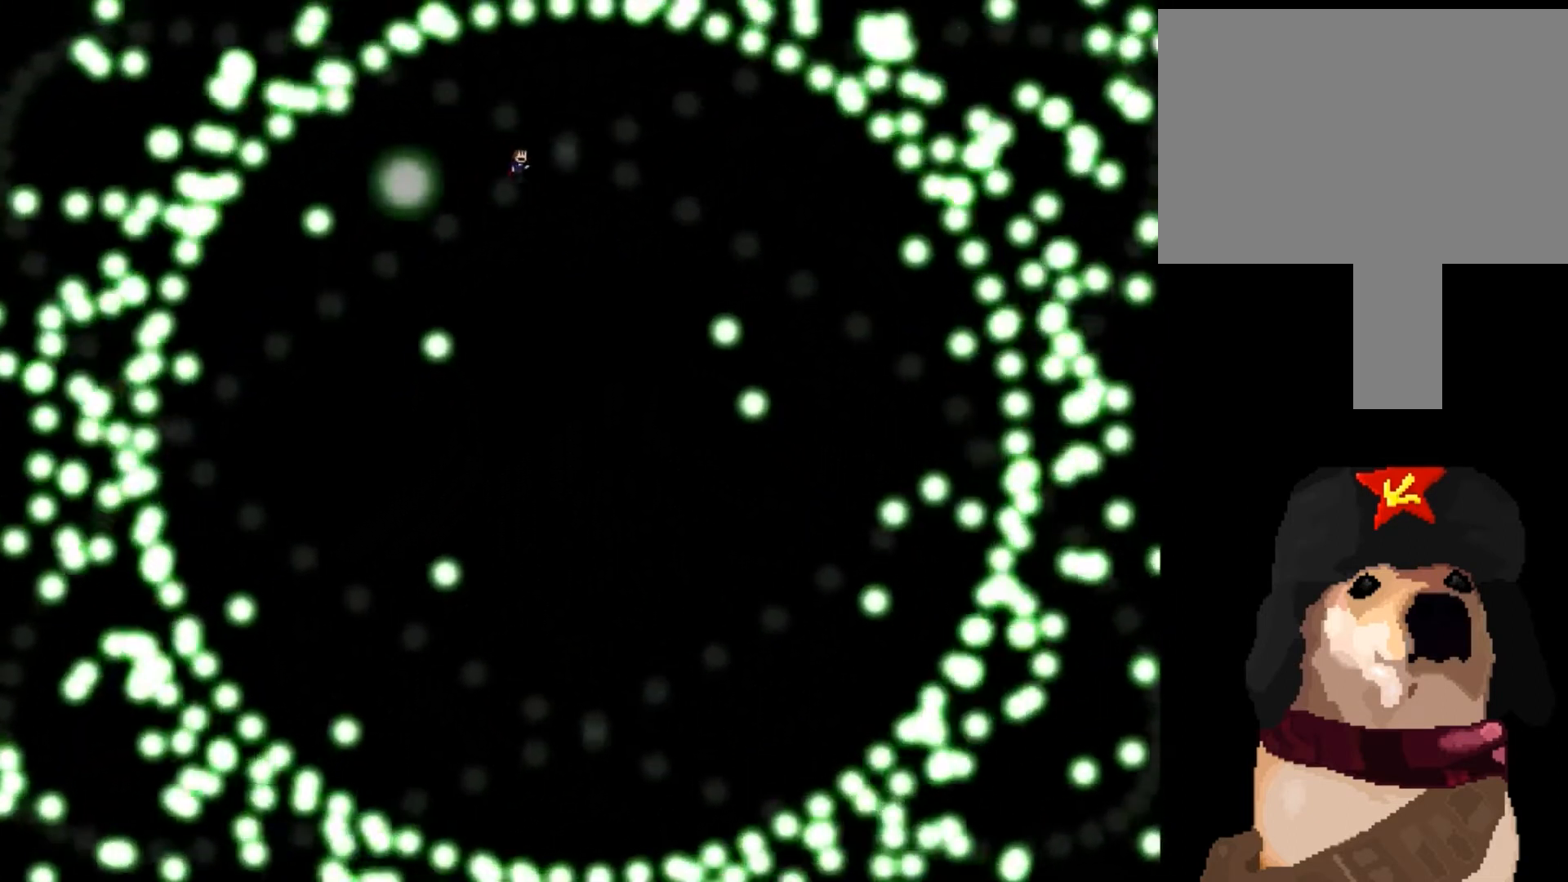
{"keys": ["right"], "events": [[200, "shift_l", "down"], [234, "shift_l", "up"]]}